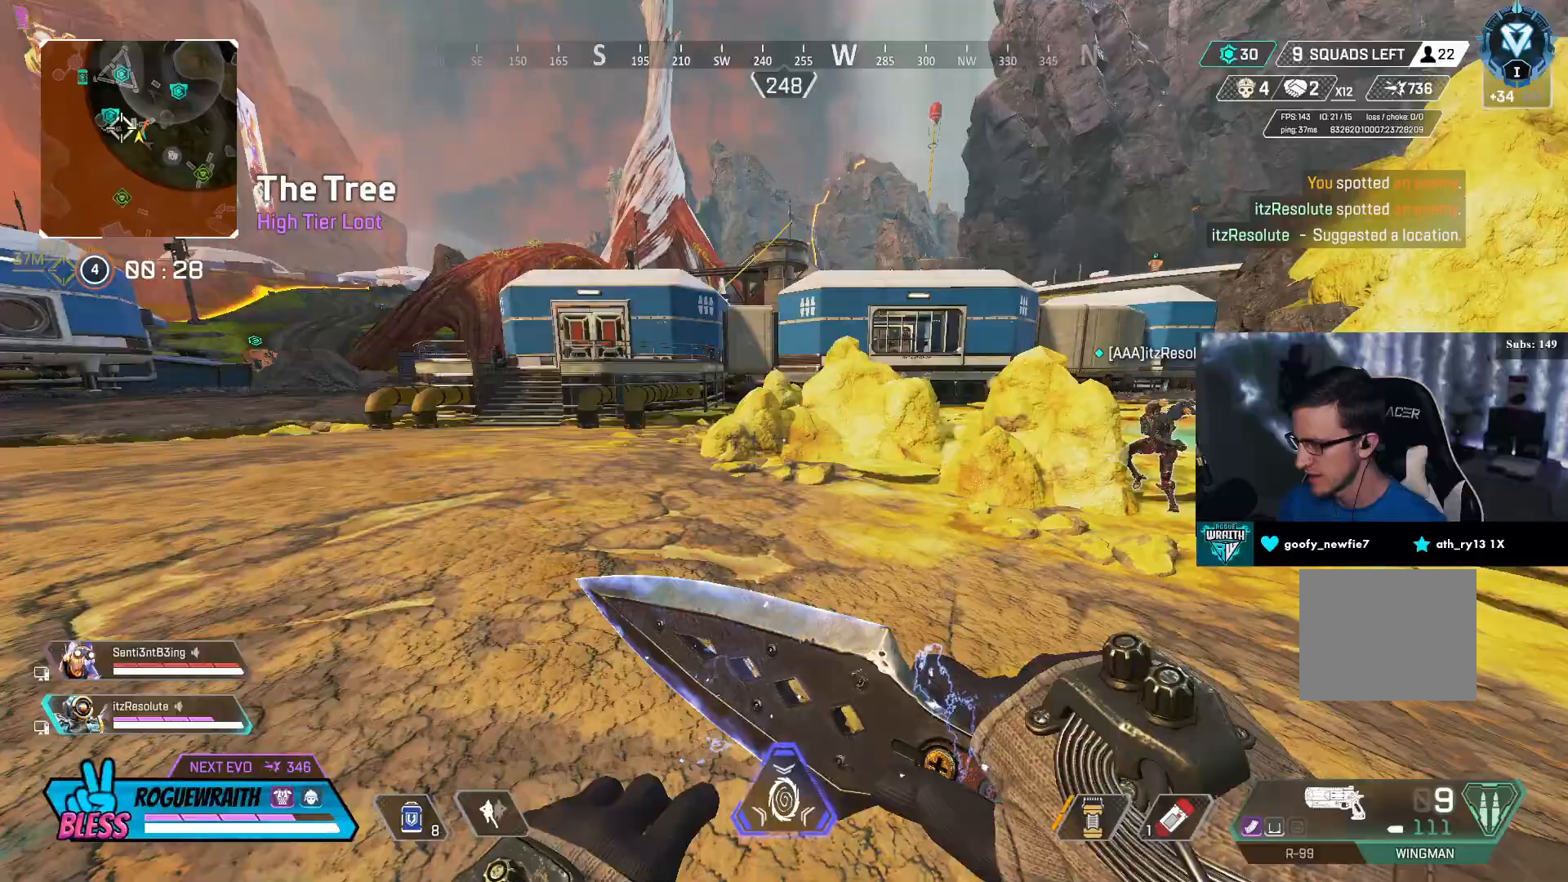
Gameplay with a controller (PlayStation layout); each line is a JSON object with the inputs held at the frame after it. "events" lists button and stick changes between this image and that frame as [ms after this image, input, new state], when the widget could be followed in between.
{"buttons": ["L3"], "left_stick": "up", "right_stick": "center", "events": [[150, "L3", "up"], [200, "R1", "down"], [200, "right_stick", "center"], [267, "right_stick", "down-left"], [300, "R1", "up"], [317, "L3", "down"], [467, "right_stick", "center"]]}
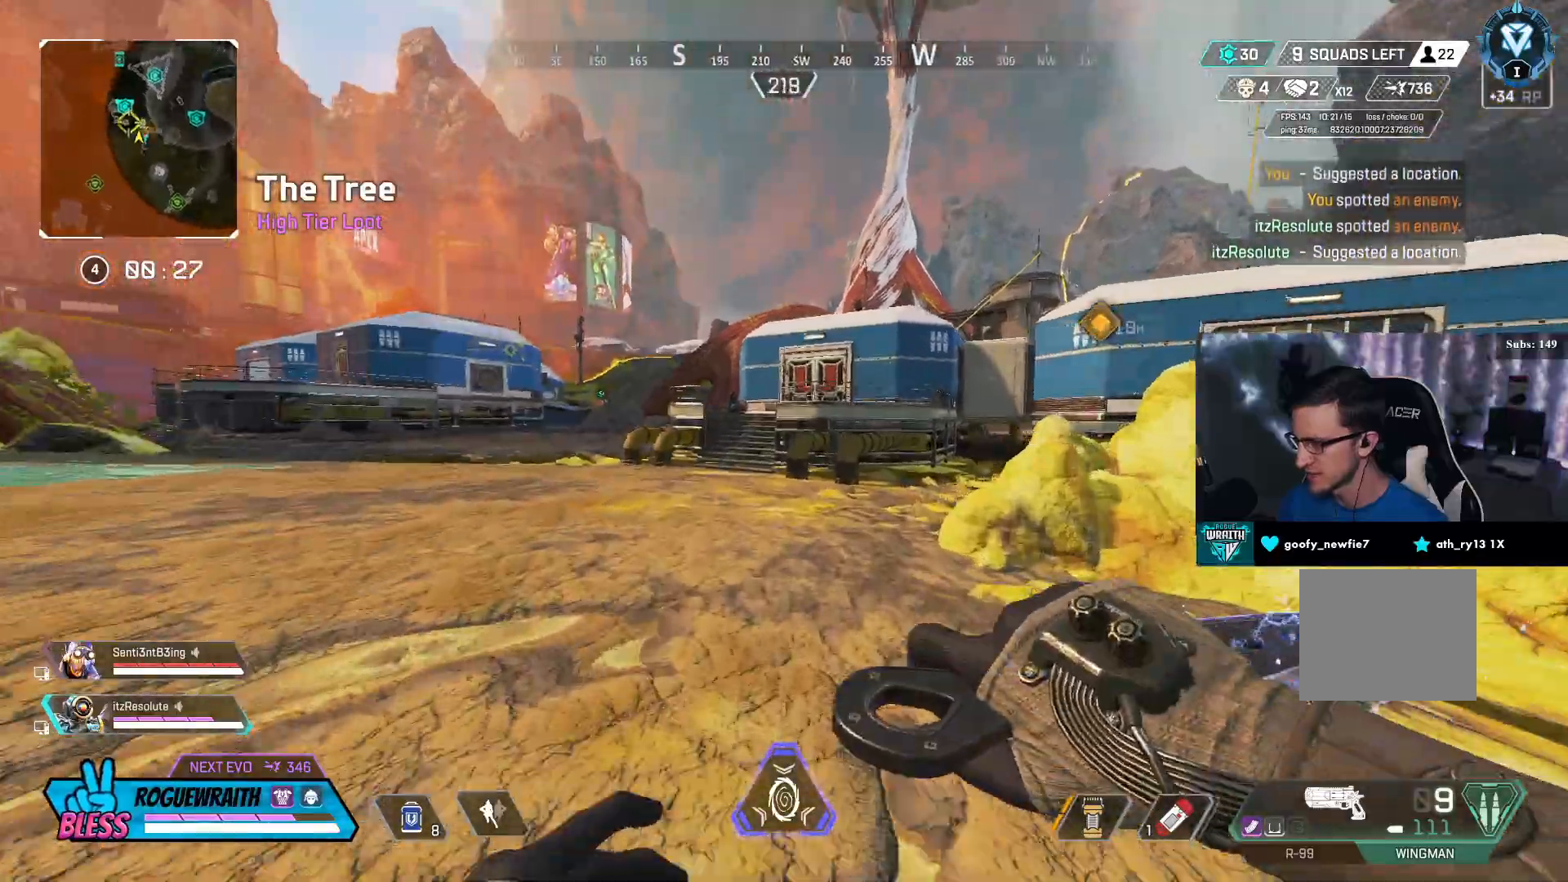
{"buttons": [], "left_stick": "up", "right_stick": "center", "events": [[17, "L3", "up"], [250, "L3", "down"], [400, "L3", "up"]]}
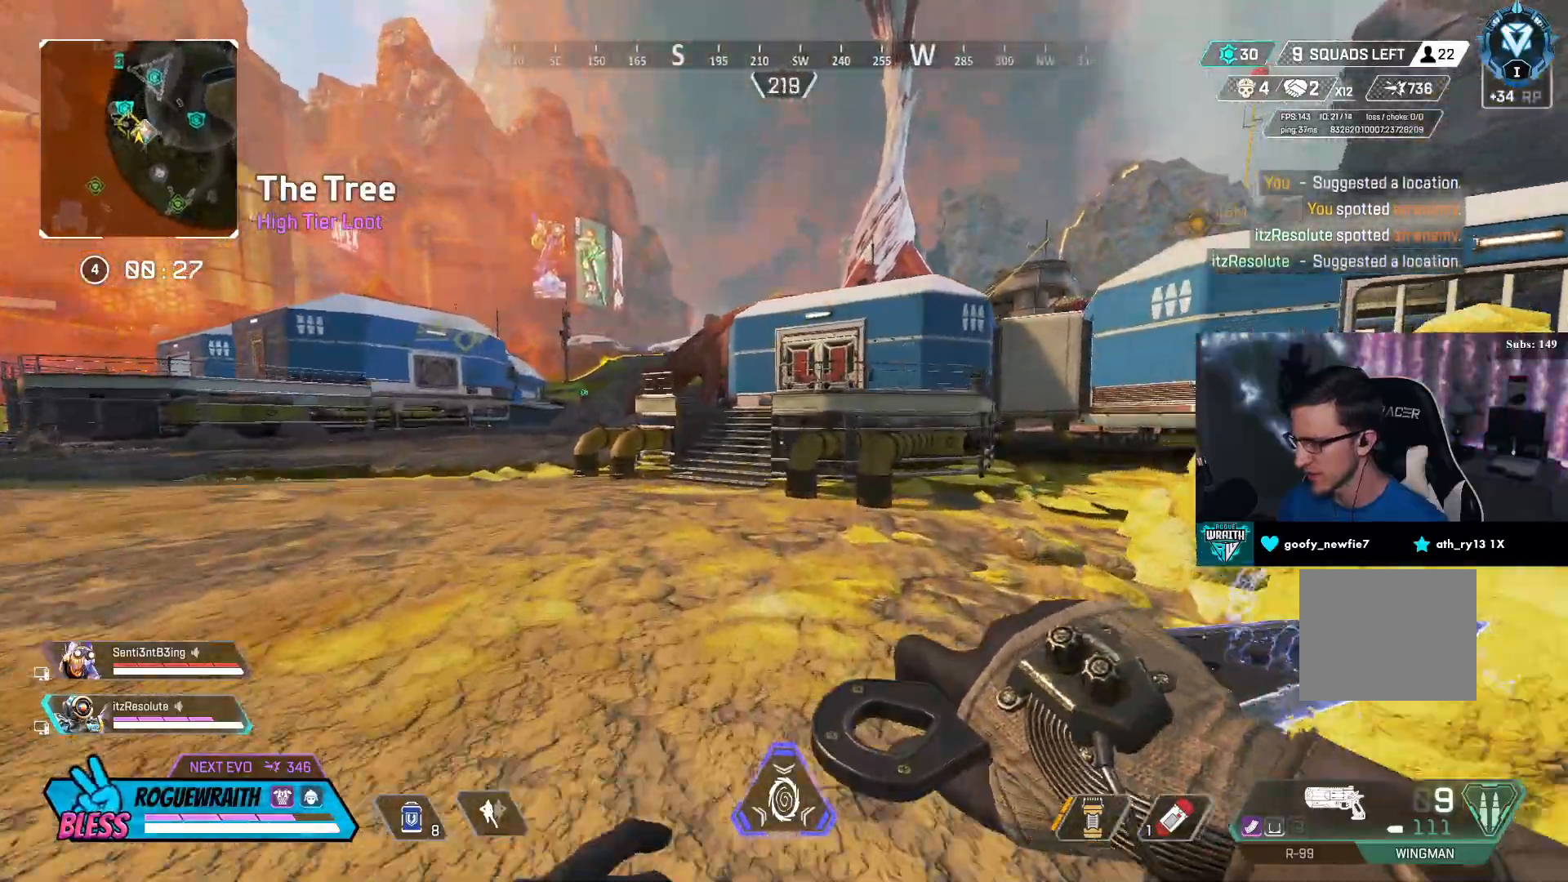
{"buttons": ["TRIANGLE"], "left_stick": "up", "right_stick": "center", "events": [[450, "TRIANGLE", "down"]]}
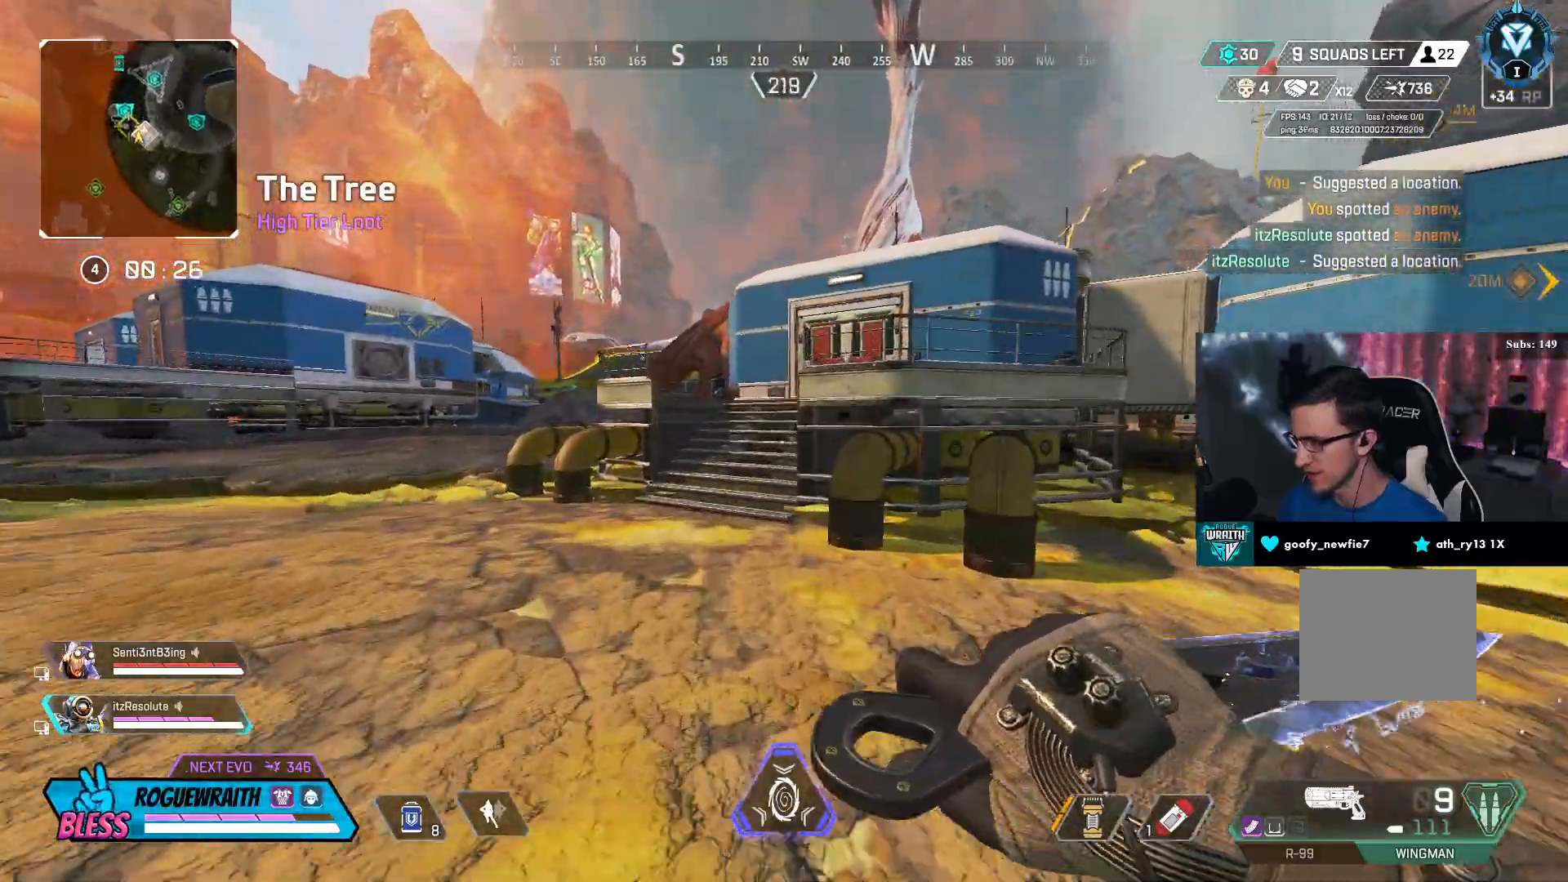
{"buttons": ["R3"], "left_stick": "up", "right_stick": "center", "events": [[17, "TRIANGLE", "up"], [367, "R3", "down"]]}
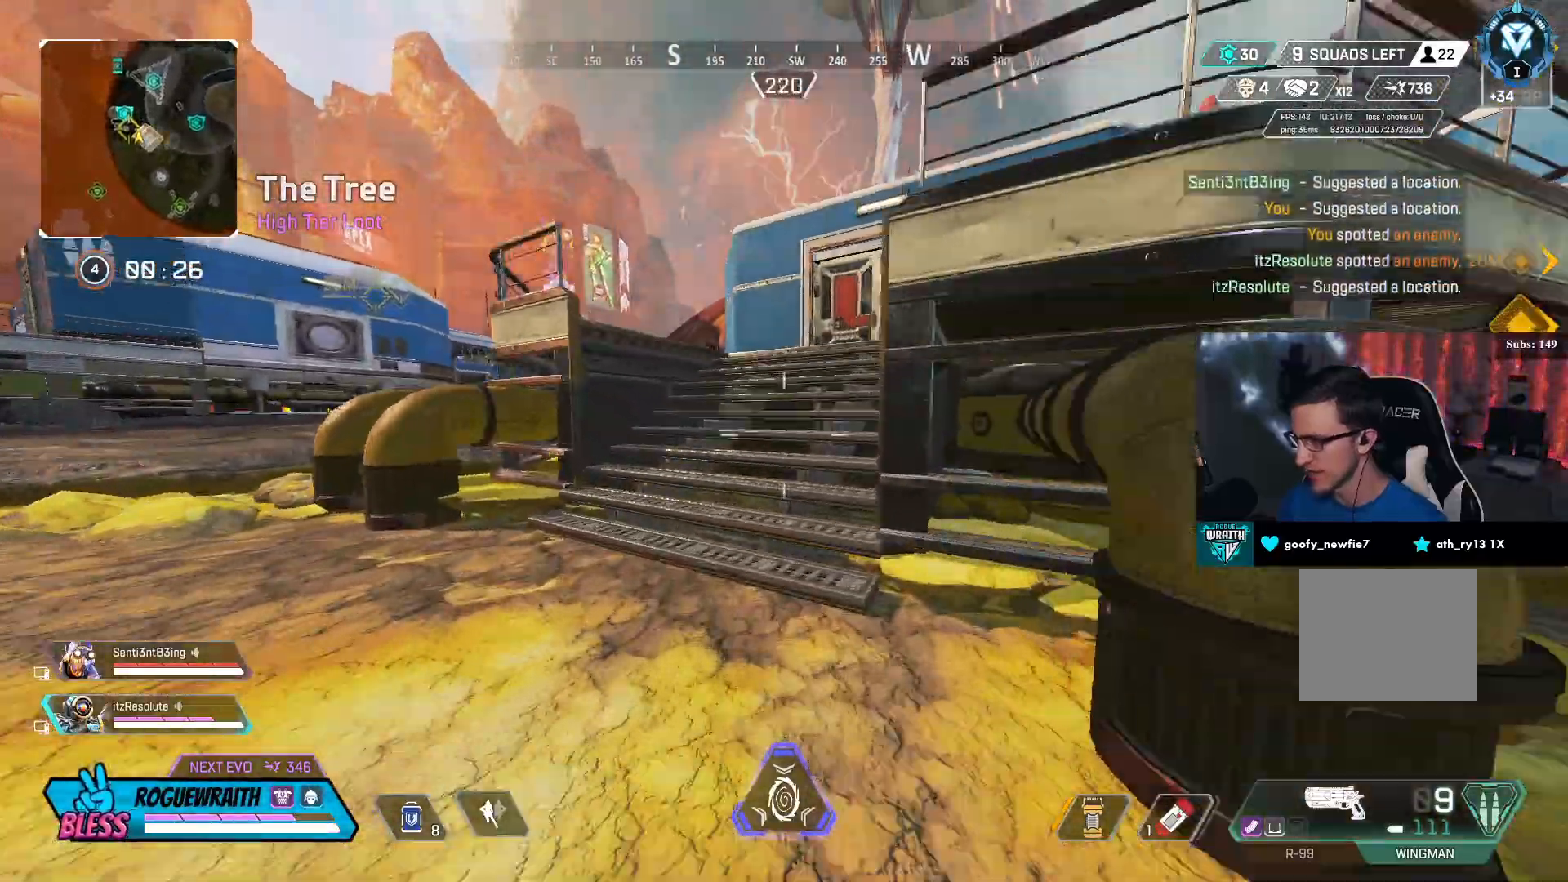
{"buttons": ["L3"], "left_stick": "up", "right_stick": "center", "events": [[200, "CROSS", "down"], [200, "R3", "up"], [267, "CROSS", "up"], [350, "L3", "down"], [400, "CROSS", "down"], [483, "CROSS", "up"]]}
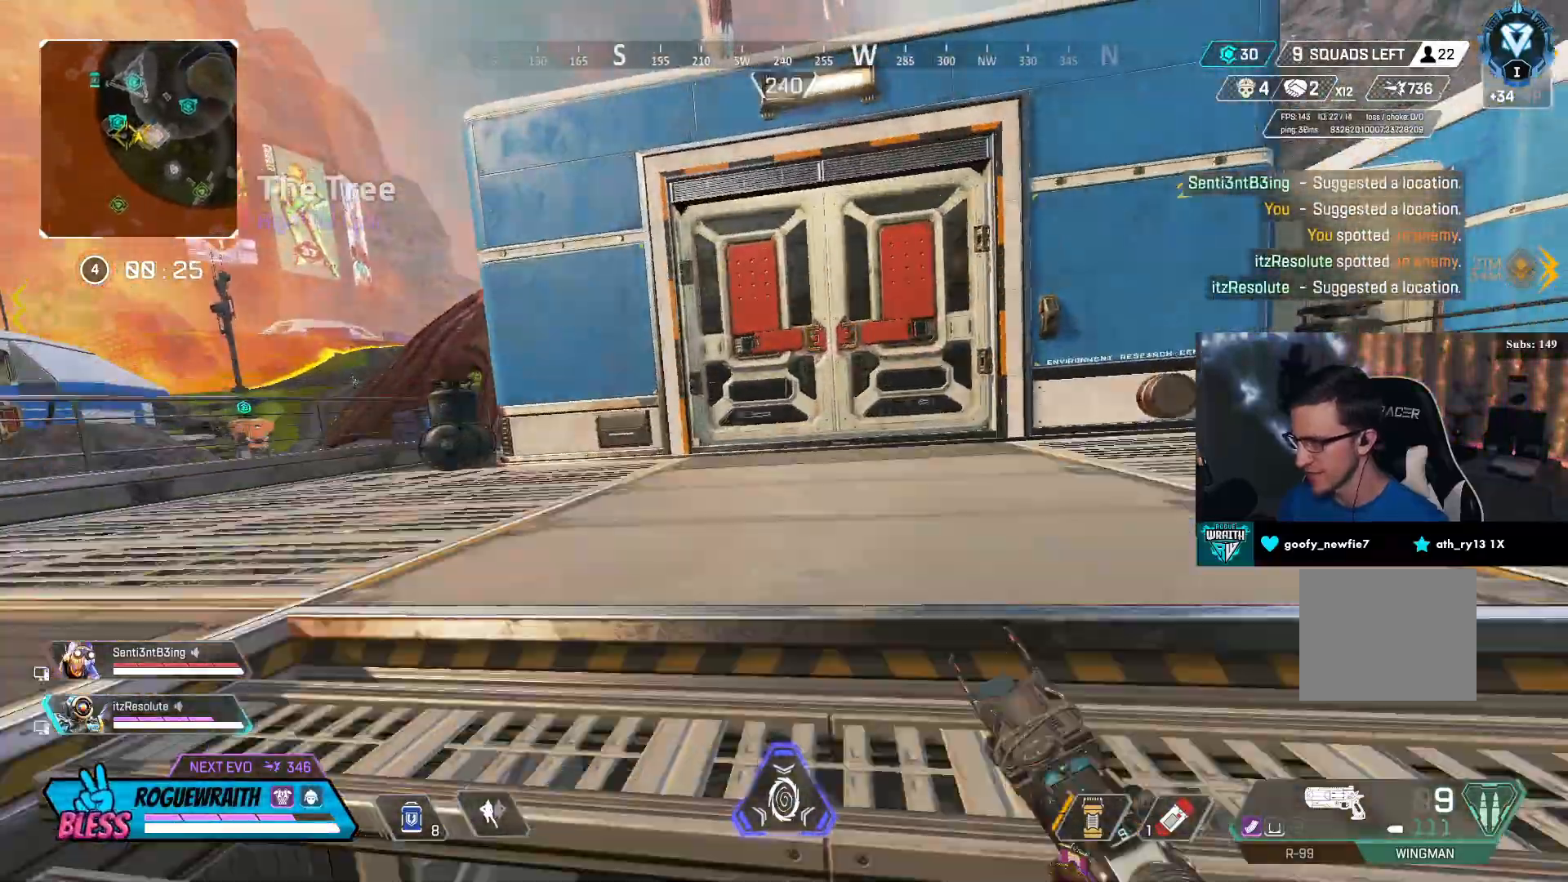
{"buttons": [], "left_stick": "up", "right_stick": "center", "events": [[50, "L3", "up"], [367, "SQUARE", "down"], [450, "SQUARE", "up"]]}
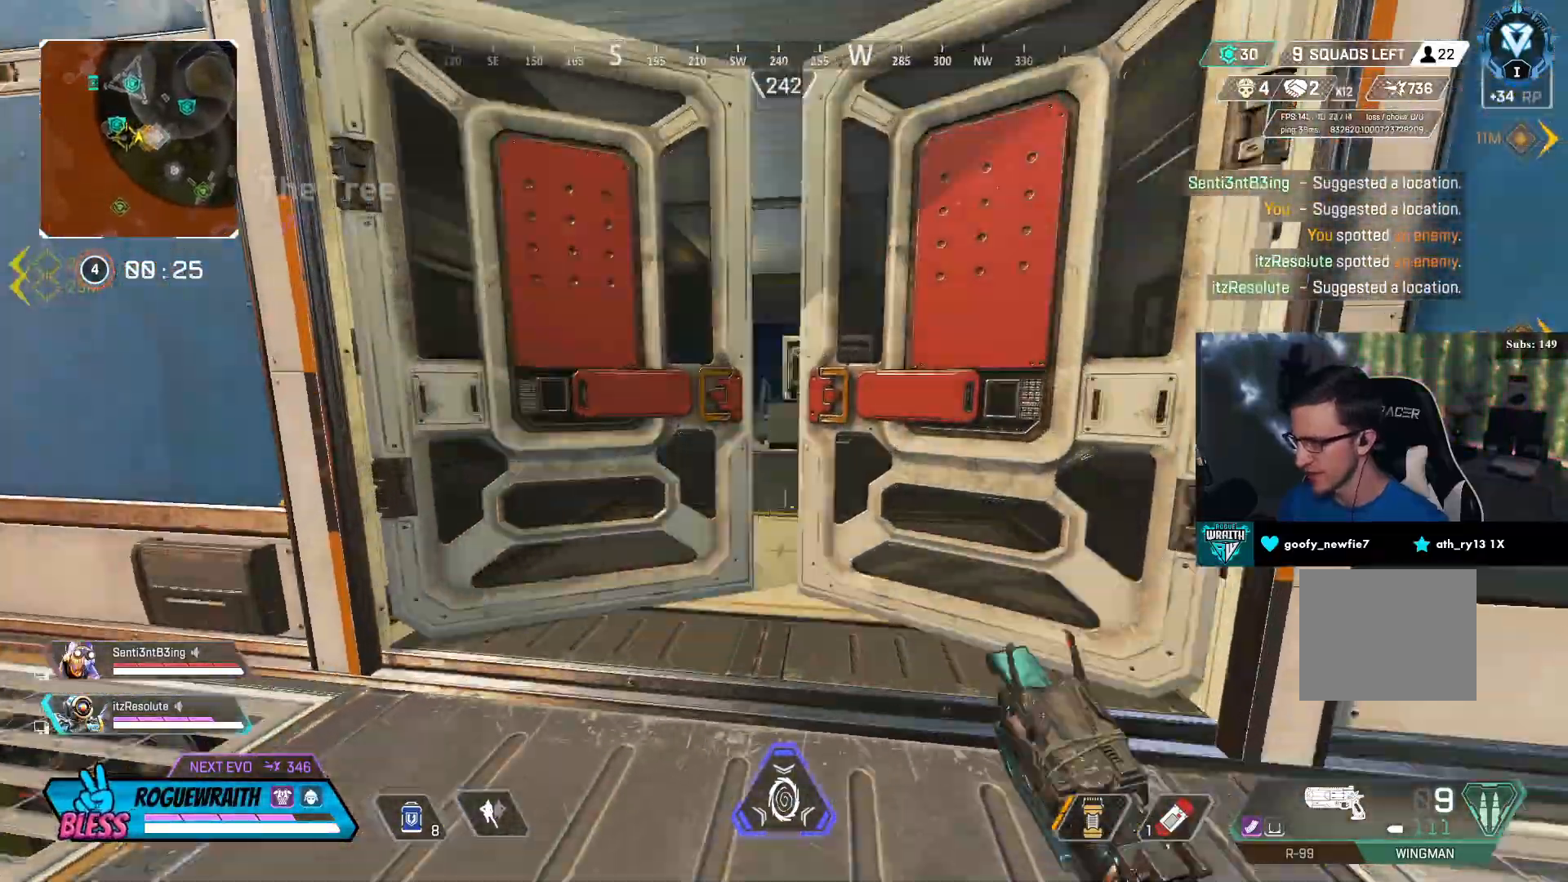
{"buttons": ["L3"], "left_stick": "up", "right_stick": "left", "events": [[167, "right_stick", "right"], [267, "SQUARE", "down"], [367, "SQUARE", "up"], [400, "right_stick", "left"], [417, "L3", "down"]]}
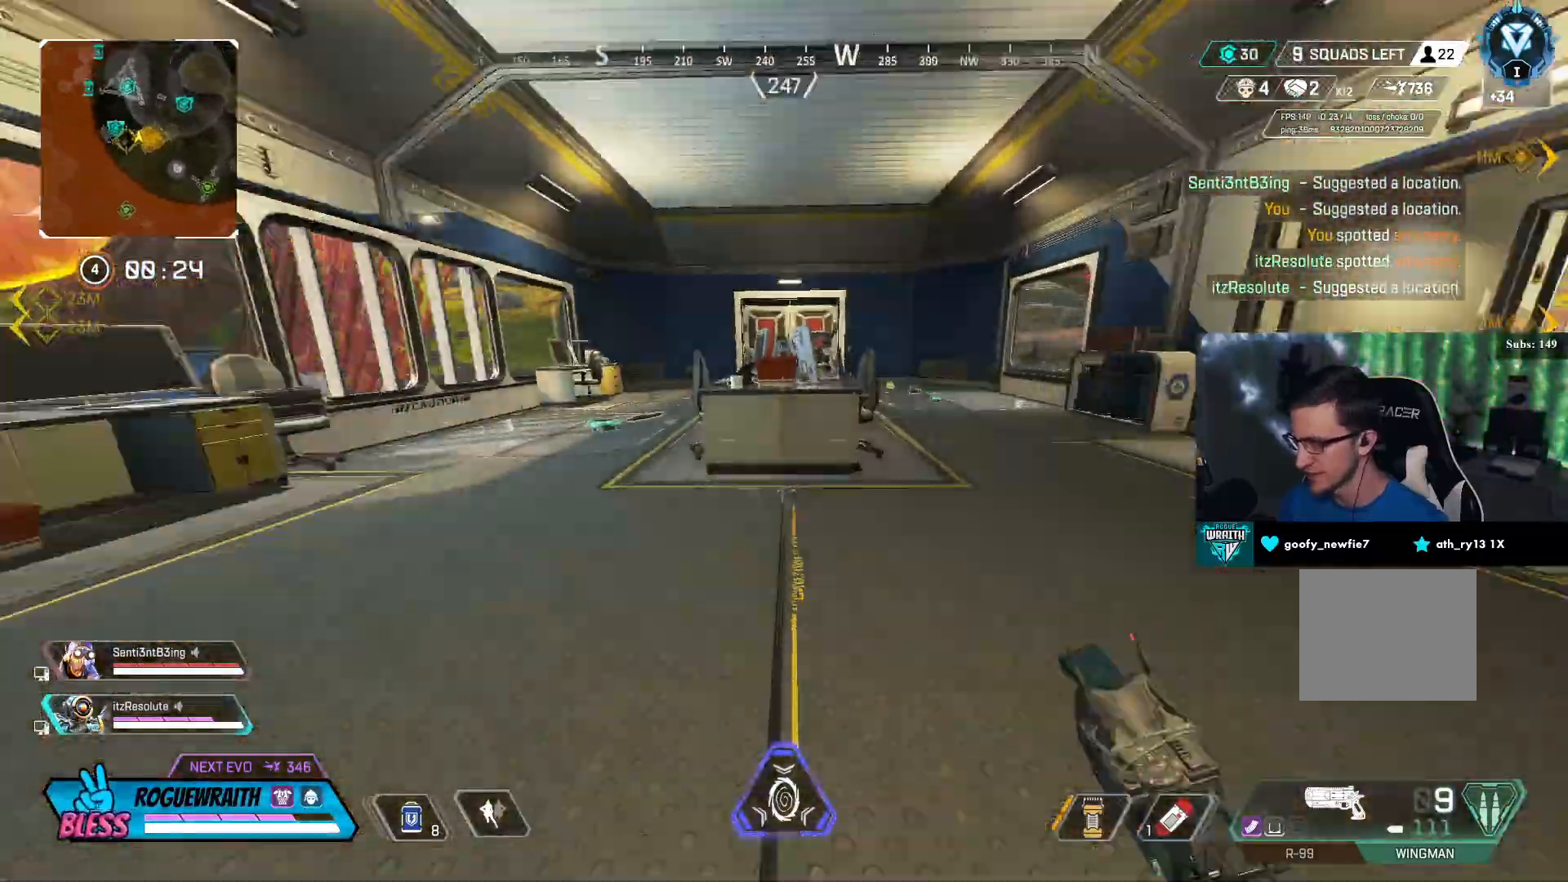
{"buttons": ["TRIANGLE"], "left_stick": "up", "right_stick": "center", "events": [[50, "right_stick", "center"], [117, "L3", "up"], [200, "right_stick", "right"], [400, "right_stick", "center"], [500, "TRIANGLE", "down"]]}
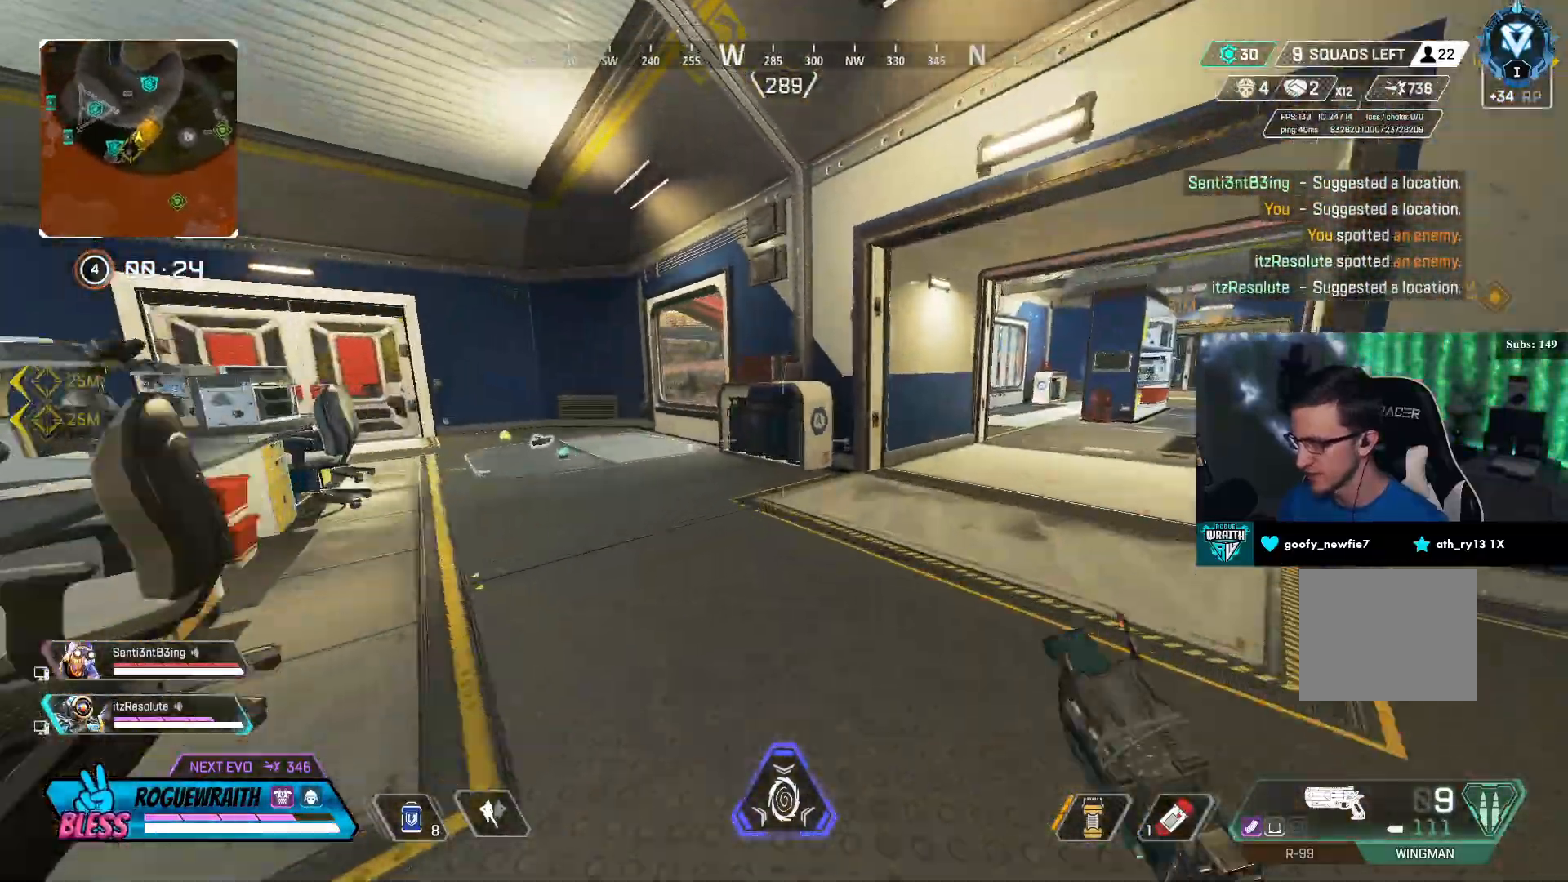
{"buttons": [], "left_stick": "up", "right_stick": "center", "events": [[100, "TRIANGLE", "up"], [300, "right_stick", "right"], [450, "right_stick", "center"]]}
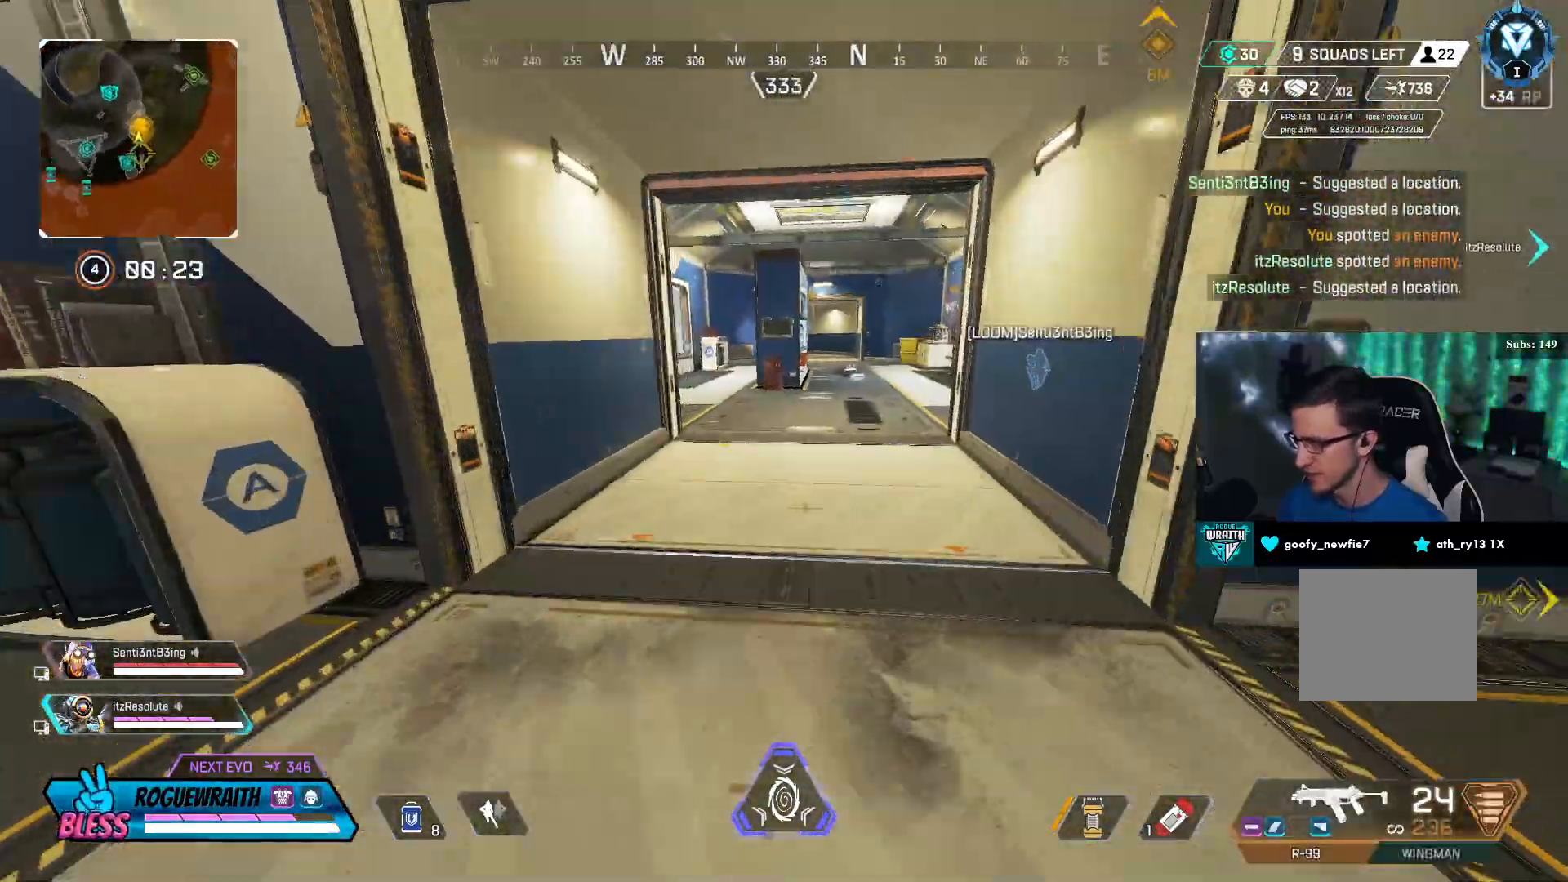
{"buttons": ["L3"], "left_stick": "up", "right_stick": "center", "events": [[117, "left_stick", "center"], [200, "left_stick", "up"], [400, "L3", "down"]]}
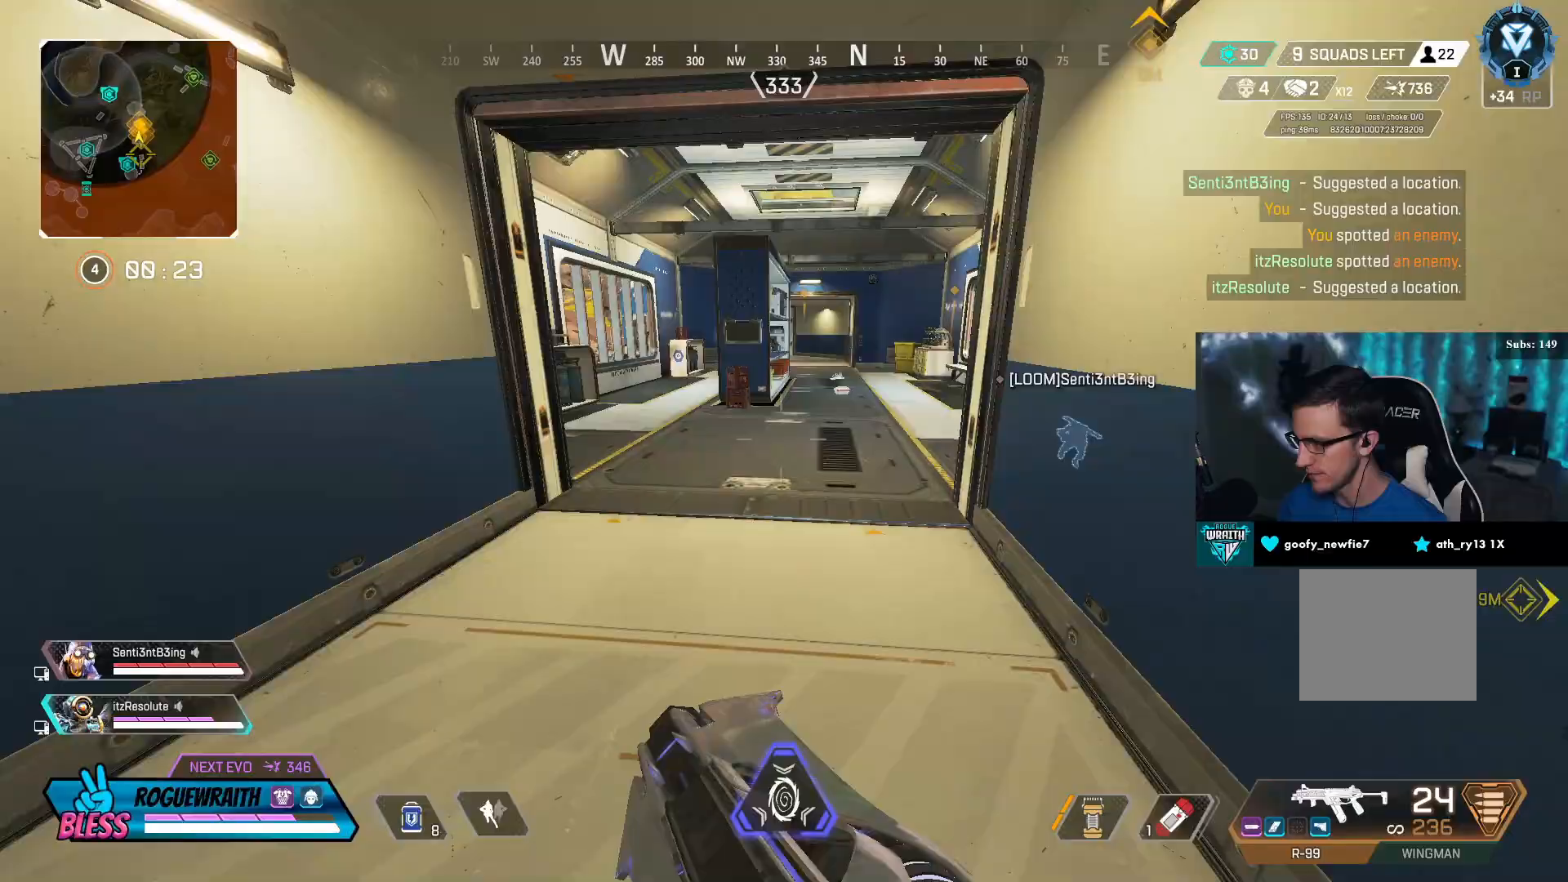
{"buttons": ["TRIANGLE", "L3"], "left_stick": "up", "right_stick": "center", "events": [[167, "TRIANGLE", "down"], [200, "L3", "up"], [250, "TRIANGLE", "up"], [300, "TRIANGLE", "down"], [500, "L3", "down"]]}
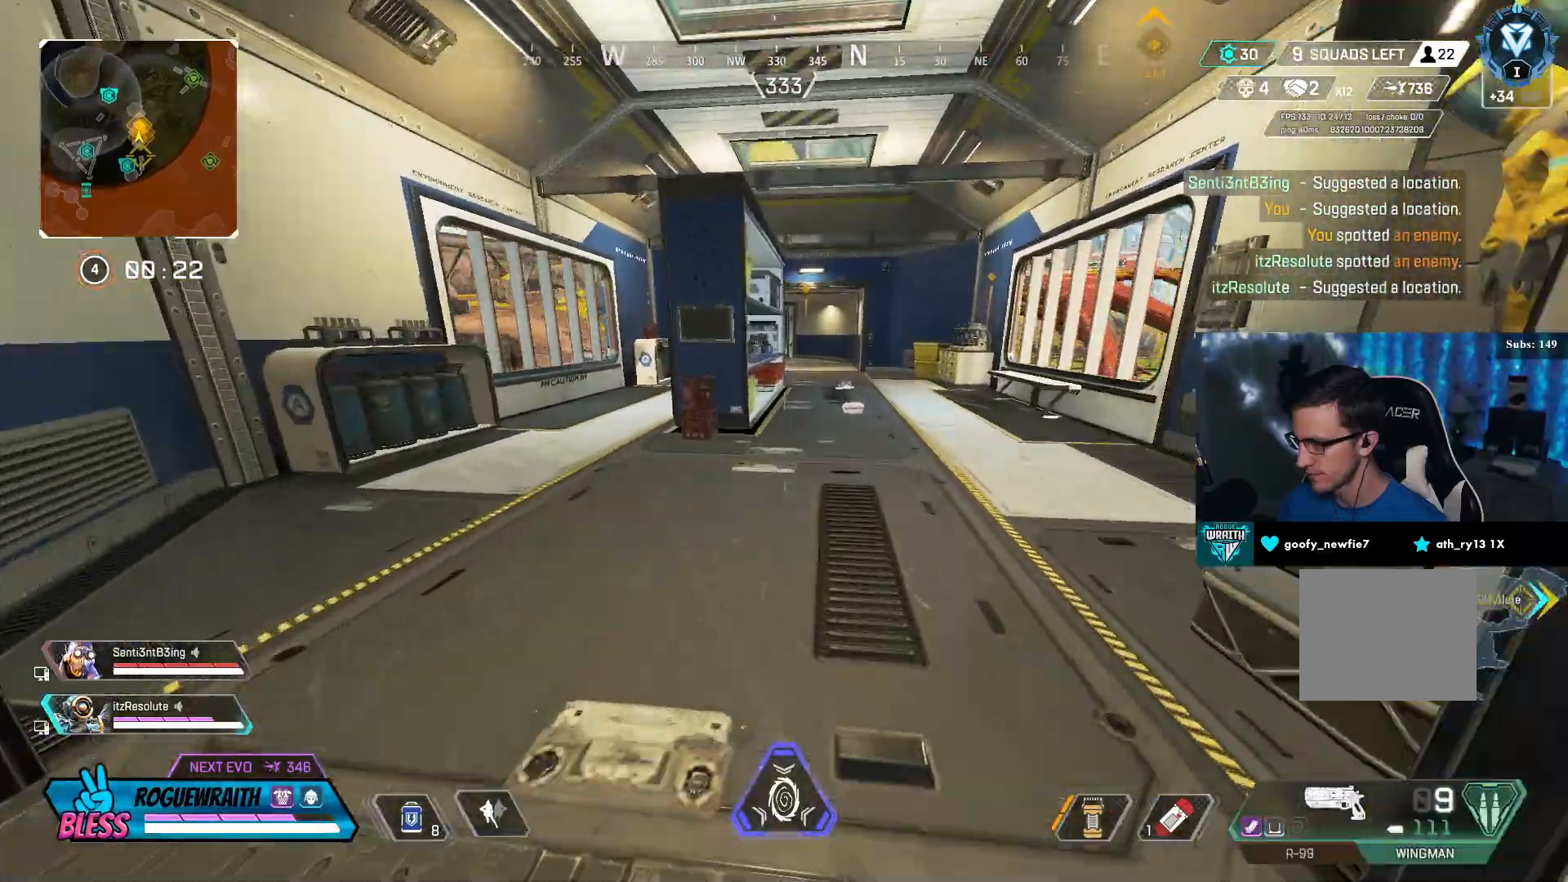
{"buttons": ["R3"], "left_stick": "up", "right_stick": "center", "events": [[67, "TRIANGLE", "up"], [200, "L3", "up"], [350, "R3", "down"]]}
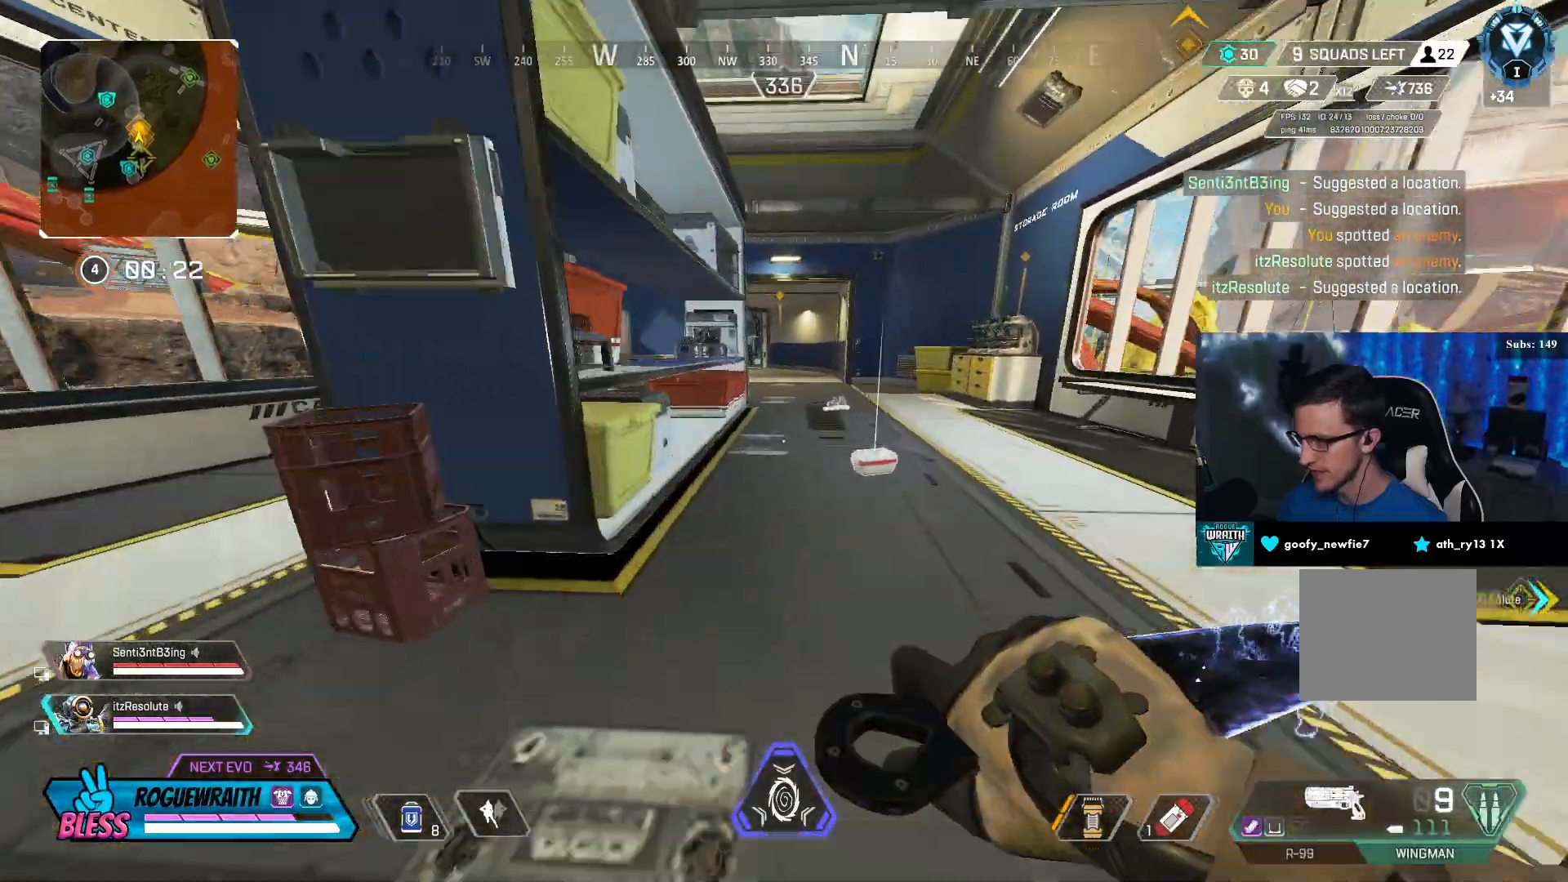
{"buttons": [], "left_stick": "up", "right_stick": "center", "events": [[17, "right_stick", "left"], [150, "CROSS", "down"], [150, "R3", "up"], [167, "right_stick", "up-right"], [250, "CROSS", "up"], [250, "right_stick", "center"]]}
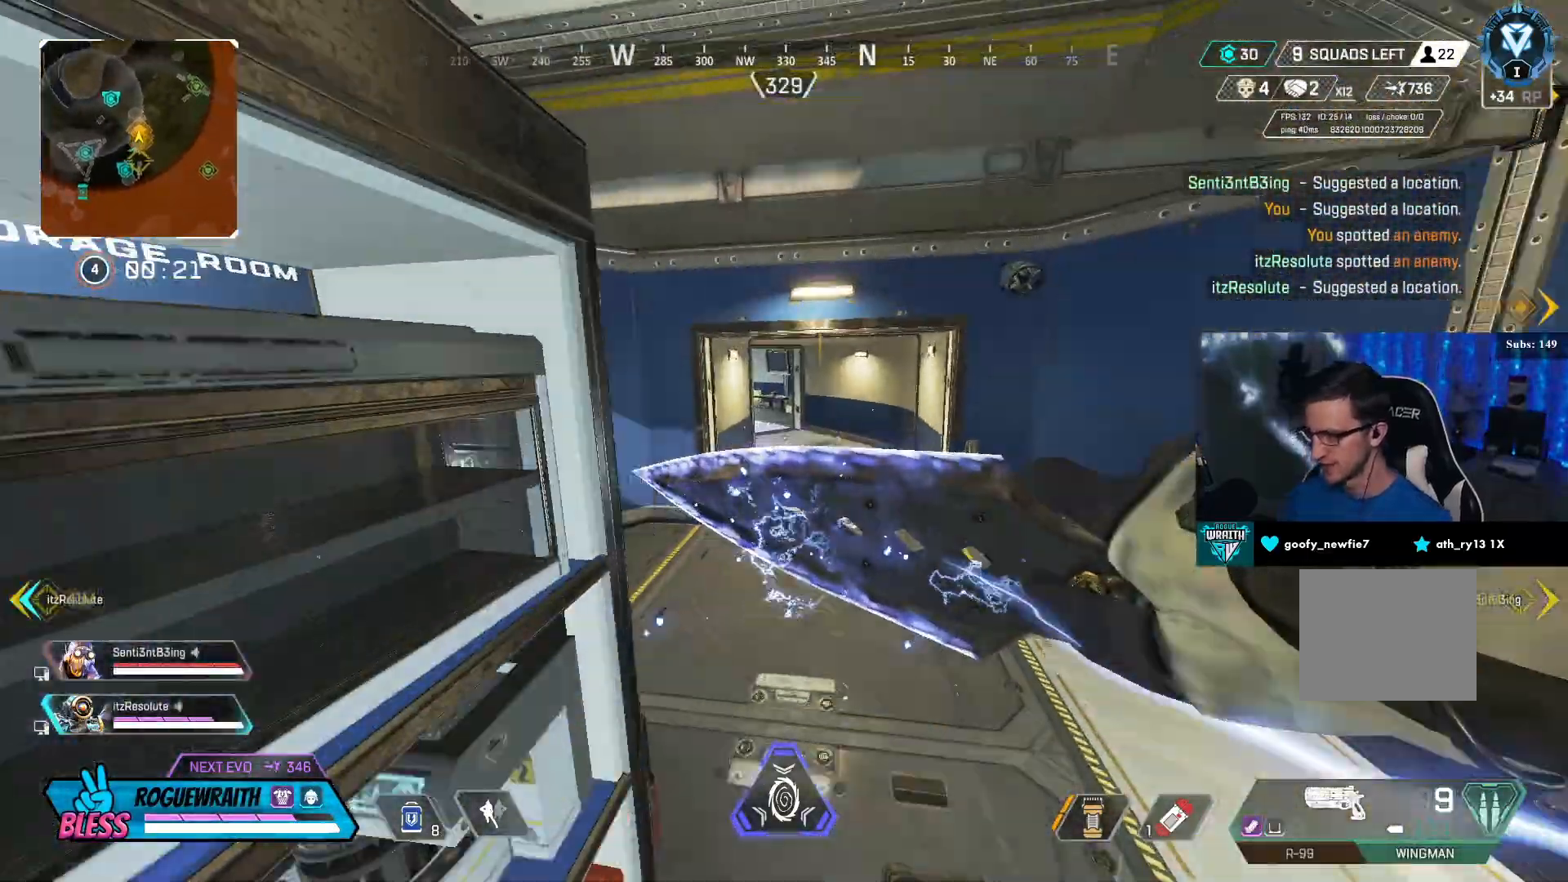
{"buttons": ["L3"], "left_stick": "up", "right_stick": "center", "events": [[150, "L3", "down"]]}
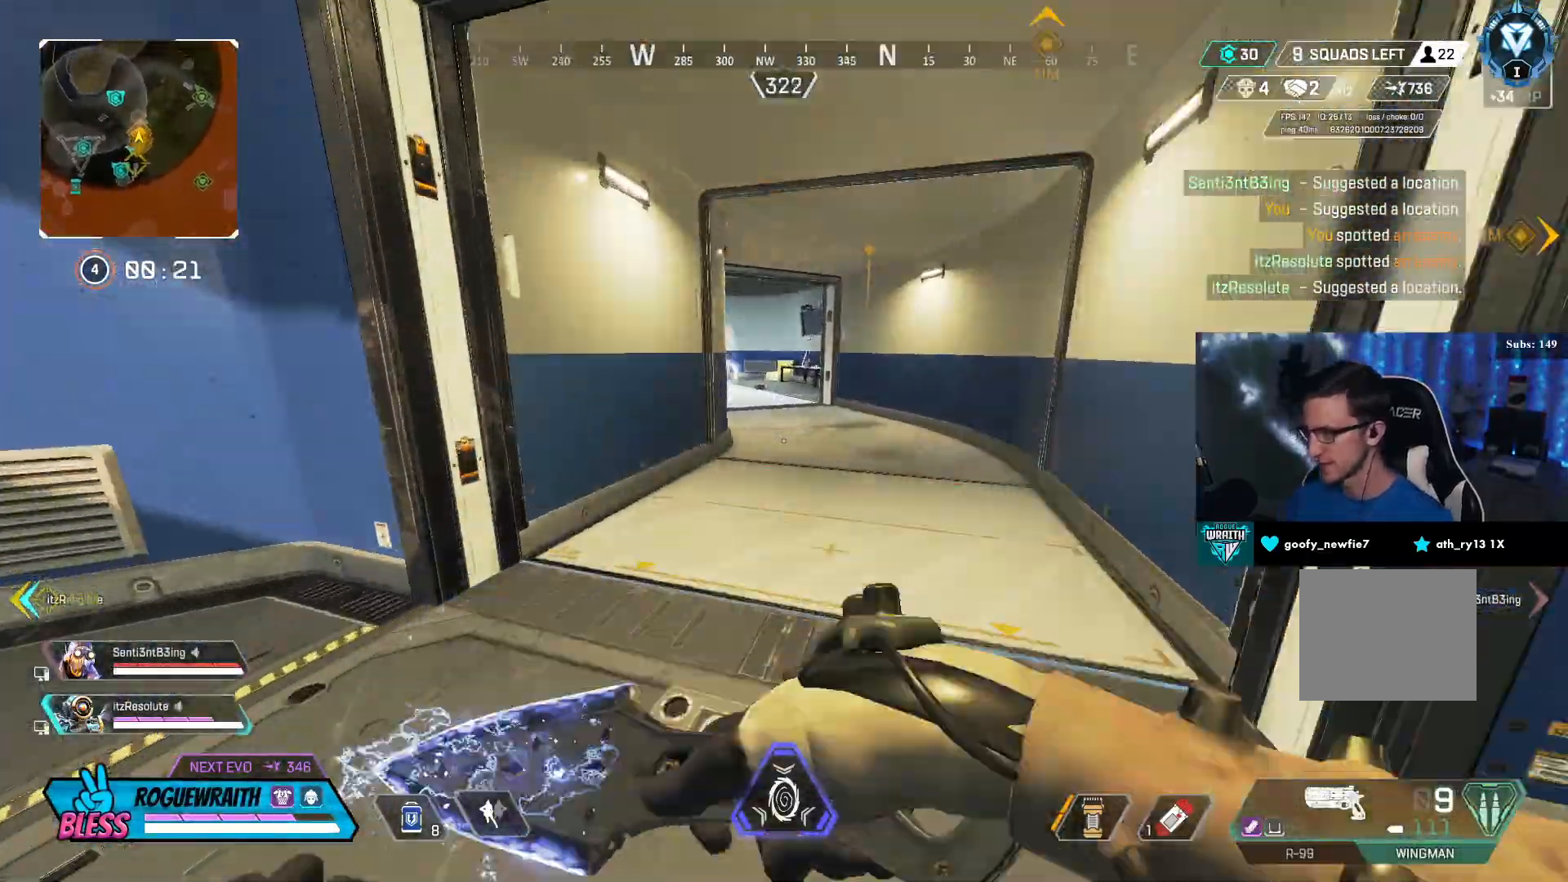
{"buttons": [], "left_stick": "up", "right_stick": "center", "events": [[17, "L3", "up"]]}
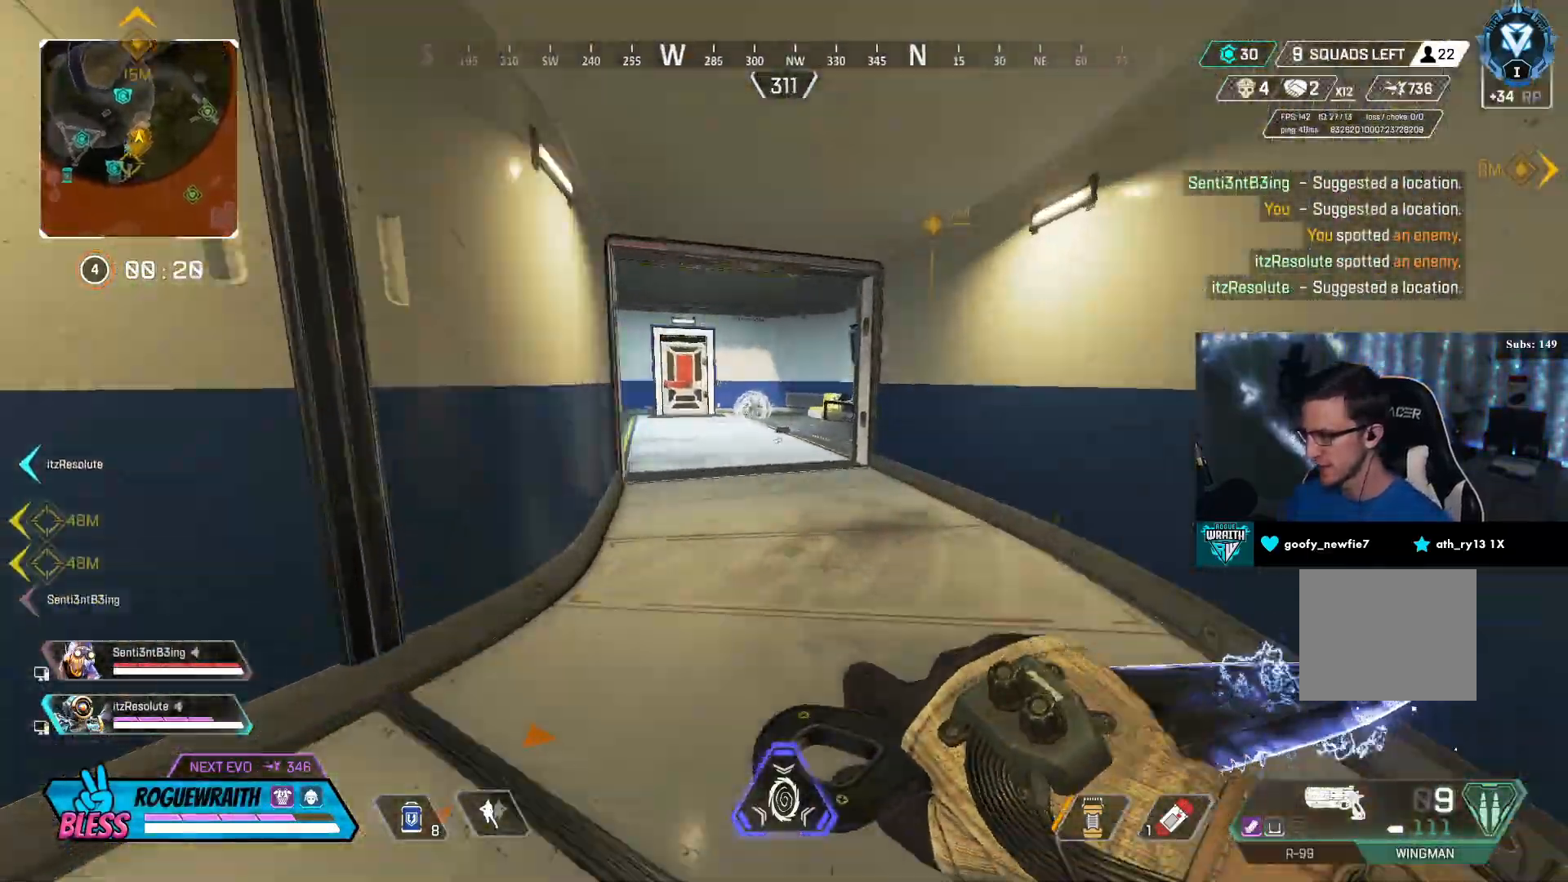
{"buttons": [], "left_stick": "up", "right_stick": "center", "events": [[250, "L3", "down"], [500, "L3", "up"]]}
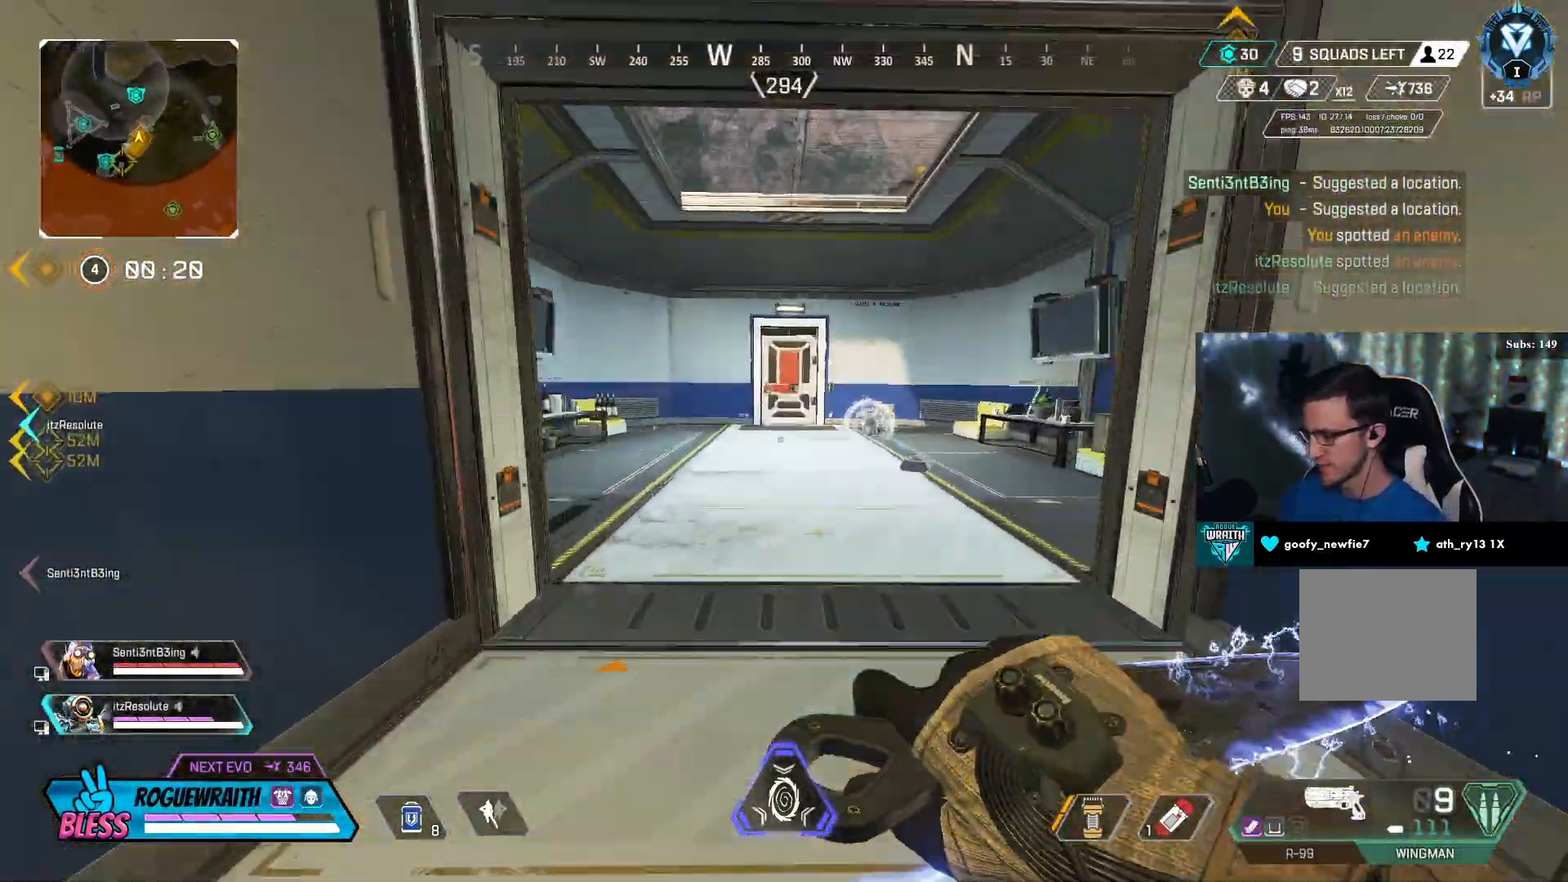
{"buttons": [], "left_stick": "up", "right_stick": "center", "events": []}
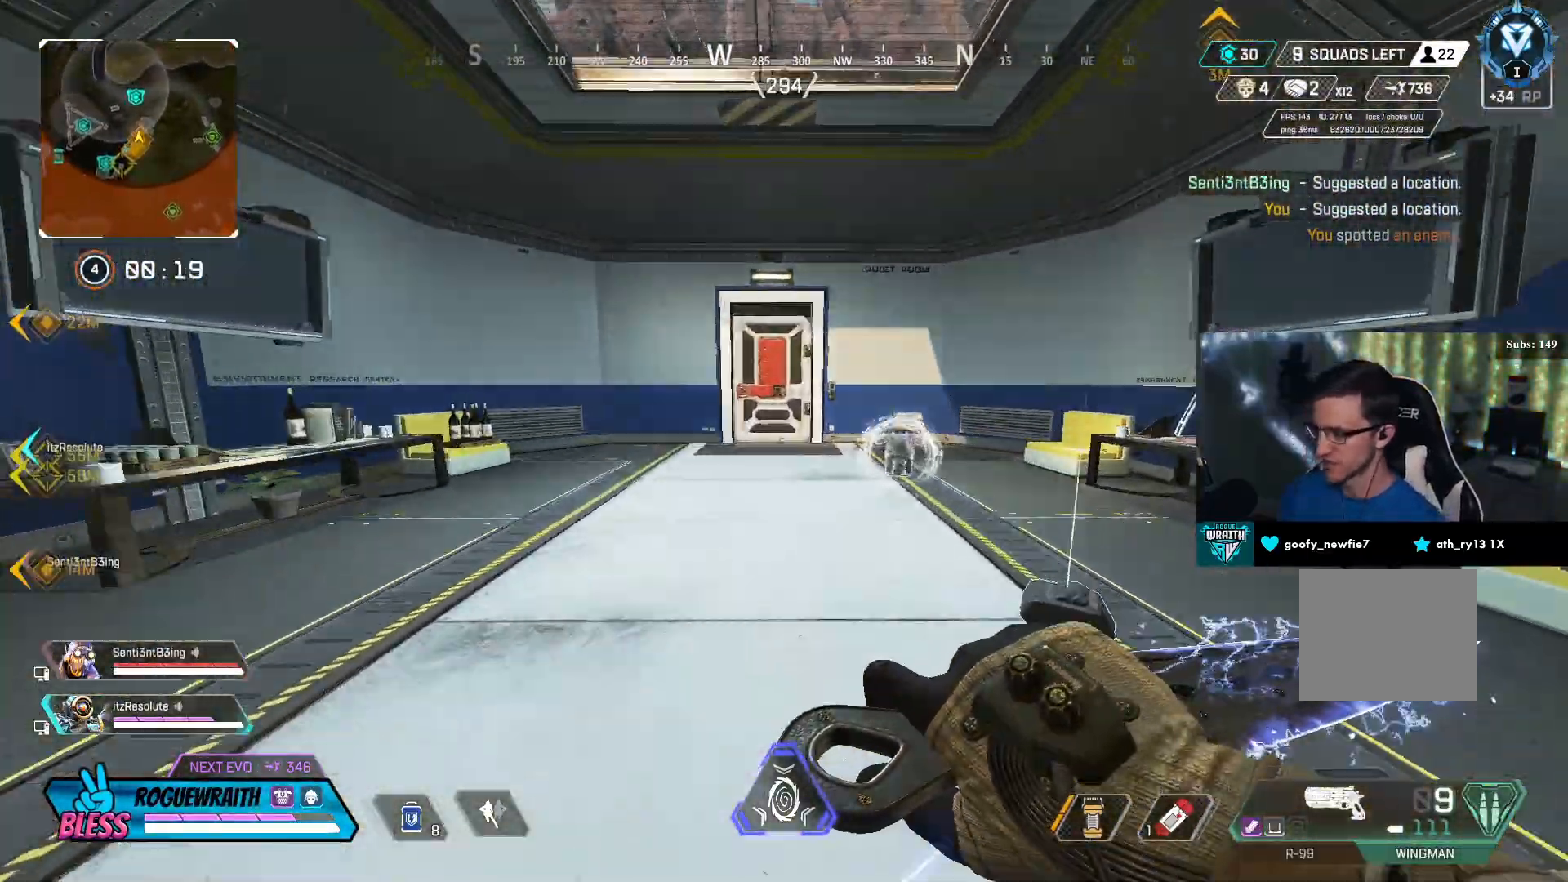
{"buttons": [], "left_stick": "up", "right_stick": "center", "events": [[50, "CROSS", "down"], [100, "CROSS", "up"], [117, "CROSS", "down"], [150, "left_stick", "center"], [500, "CROSS", "up"], [500, "left_stick", "up"]]}
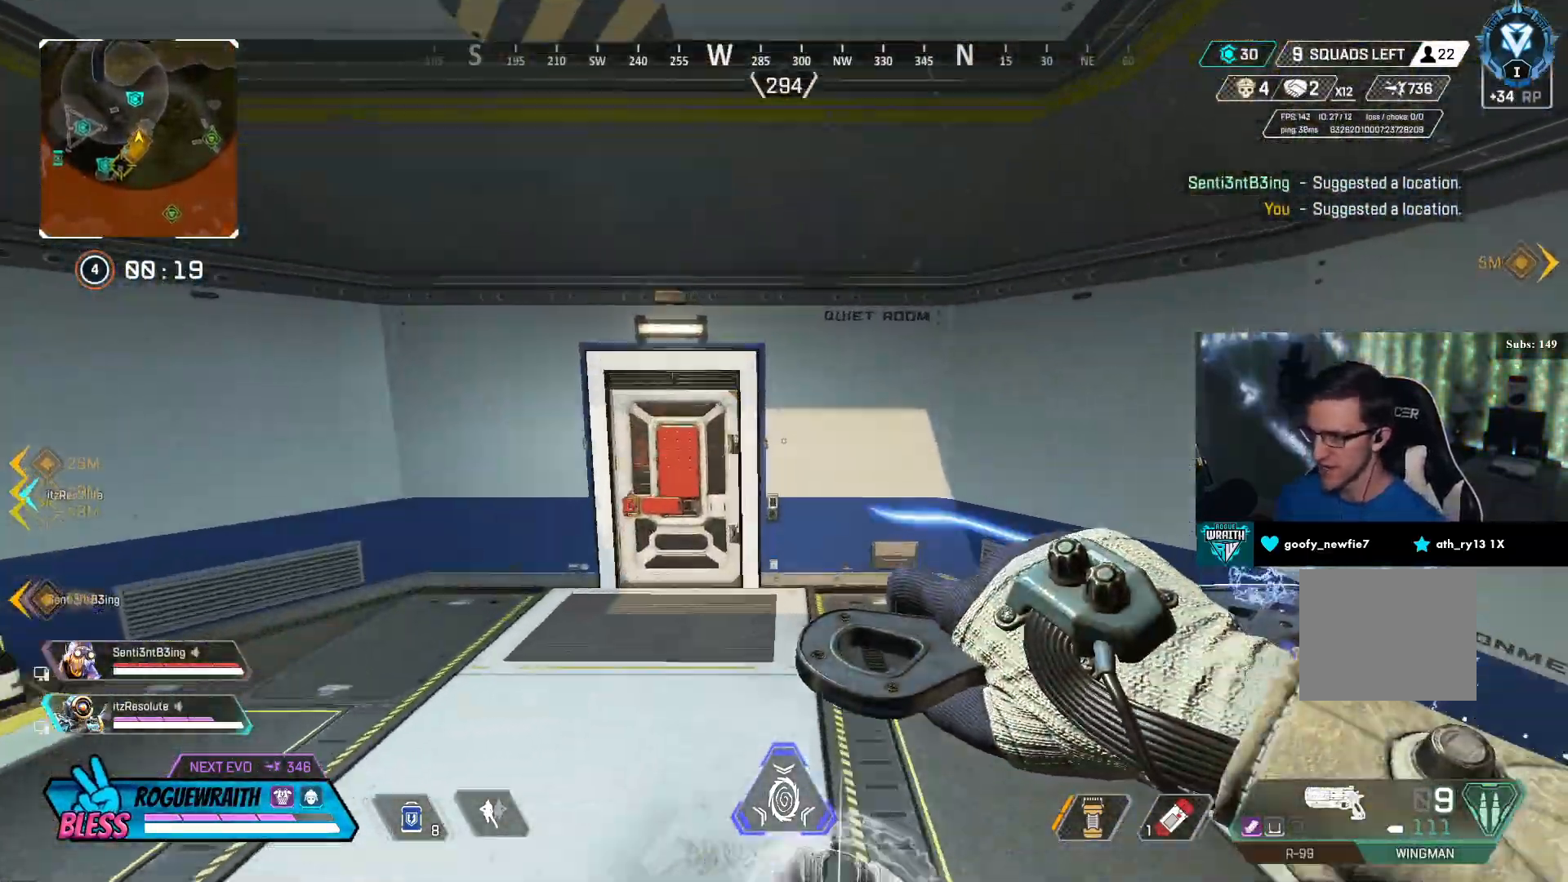
{"buttons": [], "left_stick": "up", "right_stick": "center", "events": [[300, "left_stick", "center"], [500, "left_stick", "up"]]}
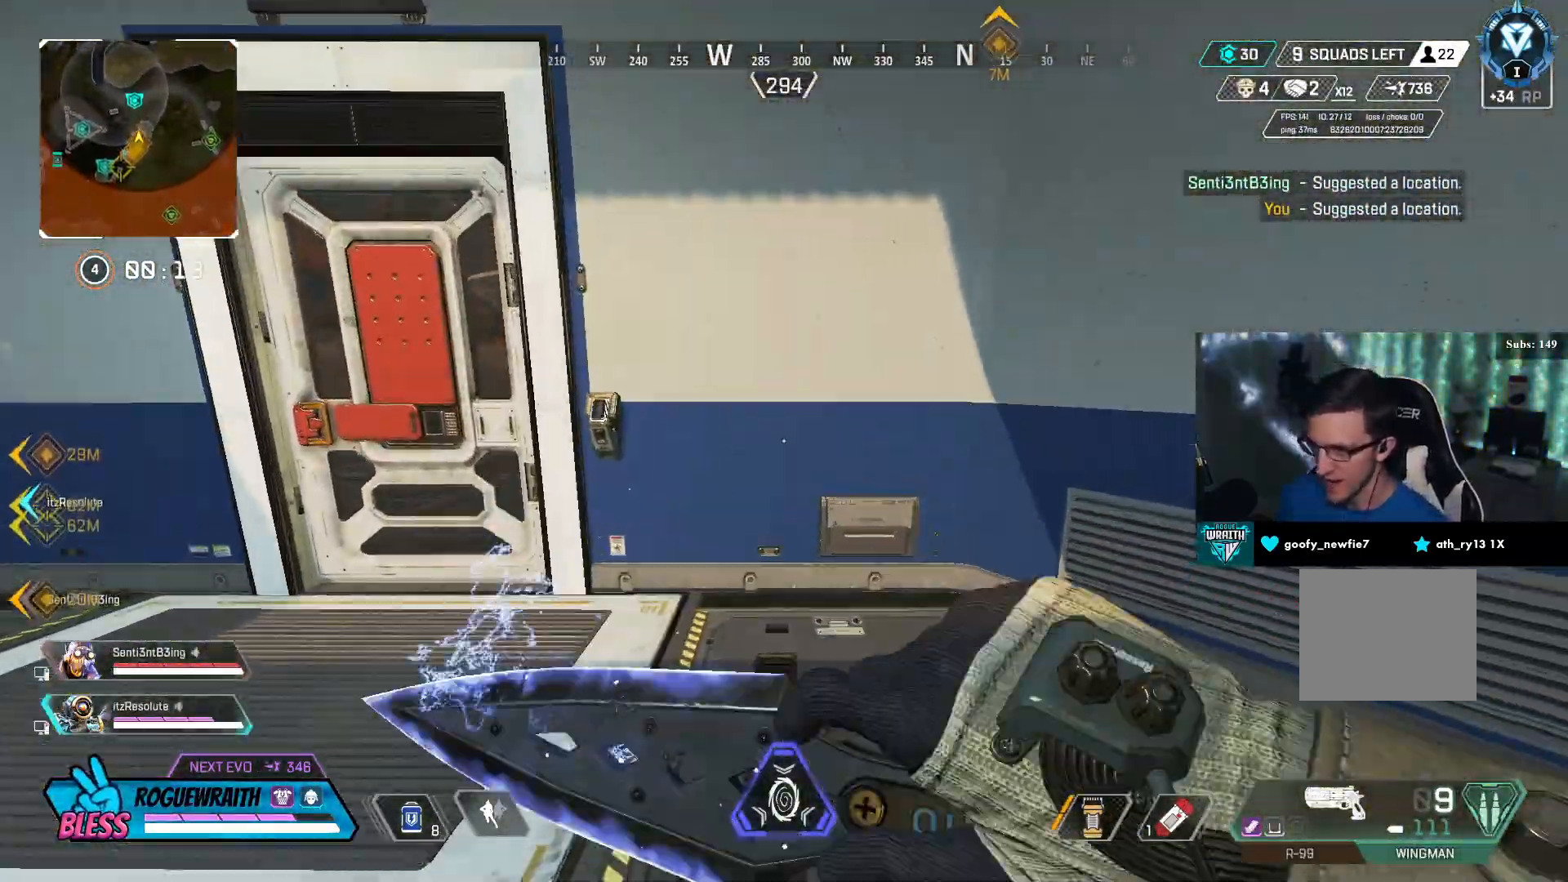
{"buttons": [], "left_stick": "up-left", "right_stick": "left", "events": [[267, "left_stick", "center"], [350, "right_stick", "left"], [467, "left_stick", "up-left"]]}
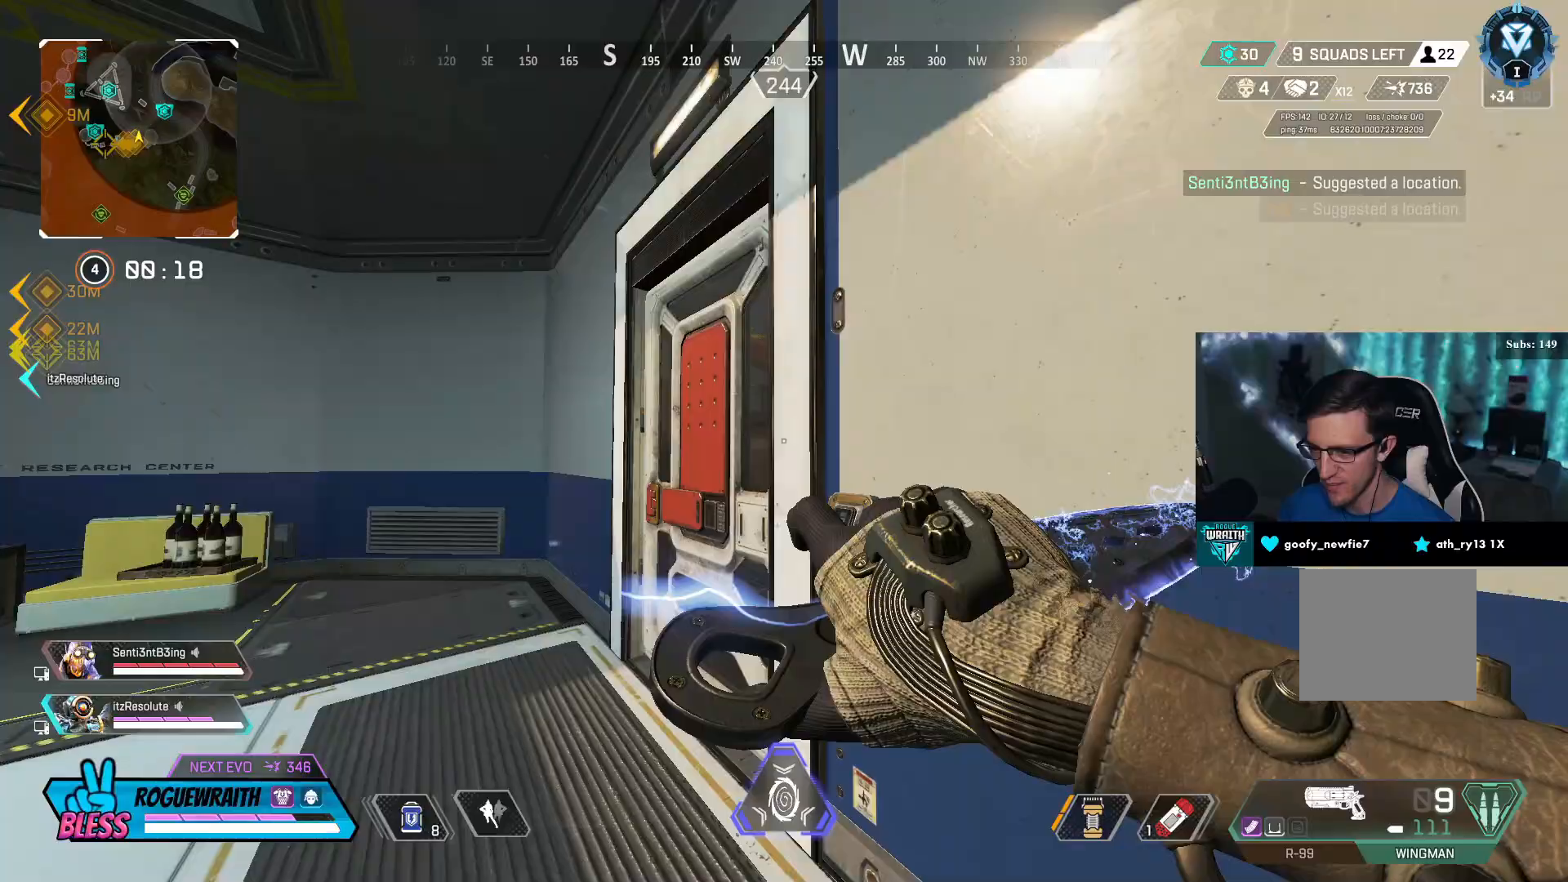
{"buttons": [], "left_stick": "down", "right_stick": "center", "events": [[17, "right_stick", "center"], [200, "left_stick", "center"], [300, "TRIANGLE", "down"], [350, "TRIANGLE", "up"], [500, "left_stick", "down"]]}
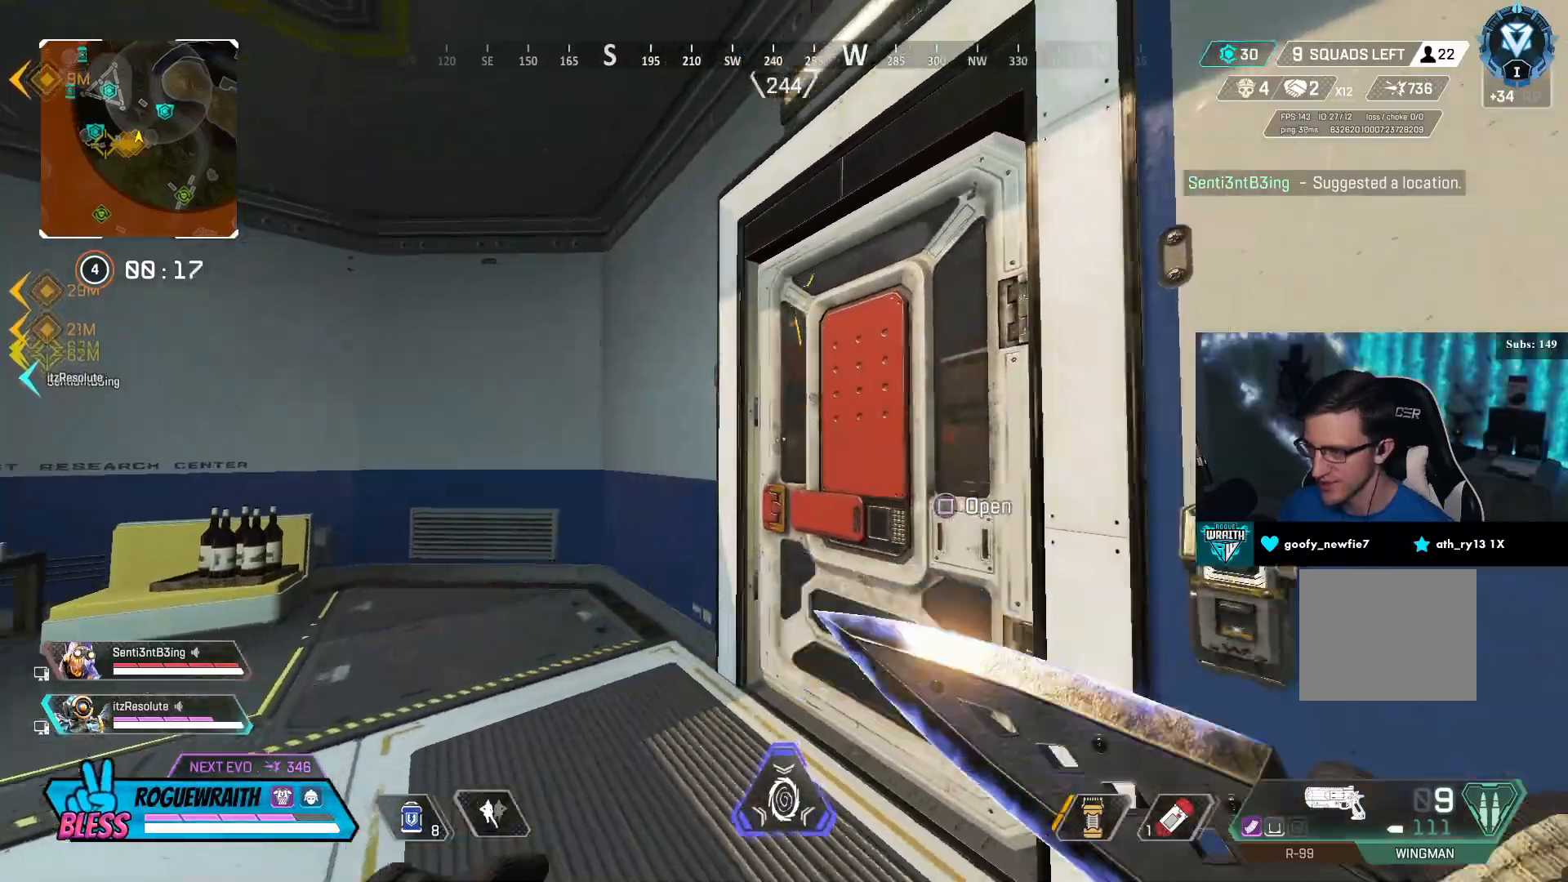
{"buttons": [], "left_stick": "right", "right_stick": "center", "events": [[17, "left_stick", "down-right"], [200, "left_stick", "center"], [500, "left_stick", "right"]]}
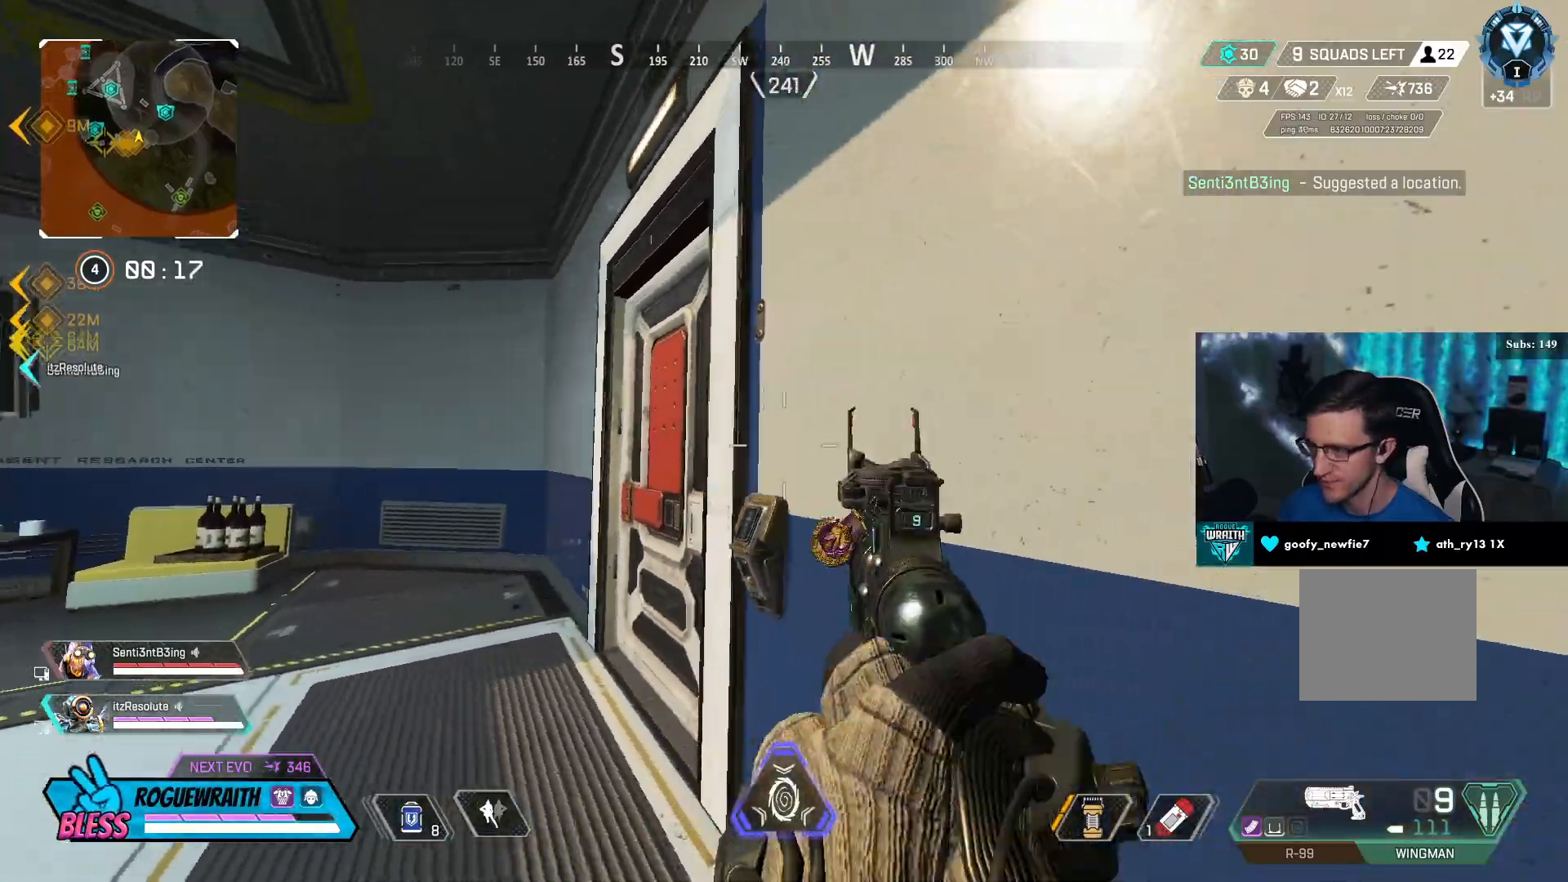
{"buttons": [], "left_stick": "up", "right_stick": "center", "events": [[50, "left_stick", "center"], [50, "right_stick", "left"], [217, "right_stick", "center"], [300, "left_stick", "up"], [350, "right_stick", "left"], [367, "left_stick", "center"], [450, "left_stick", "up"], [500, "right_stick", "center"]]}
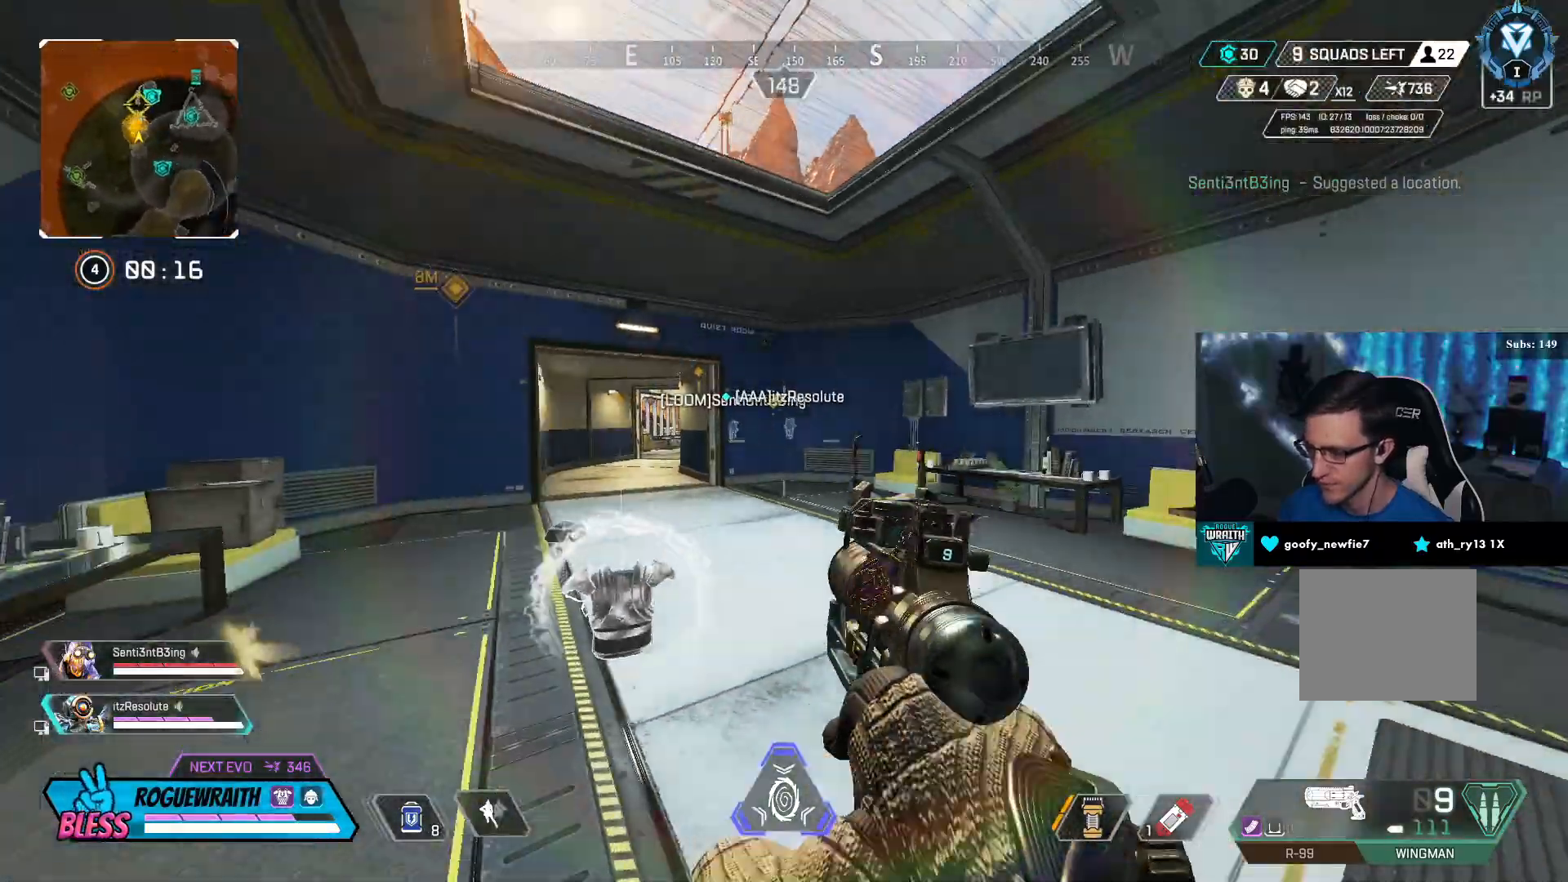
{"buttons": ["TRIANGLE"], "left_stick": "up", "right_stick": "center", "events": [[150, "L3", "down"], [367, "TRIANGLE", "down"], [450, "L3", "up"]]}
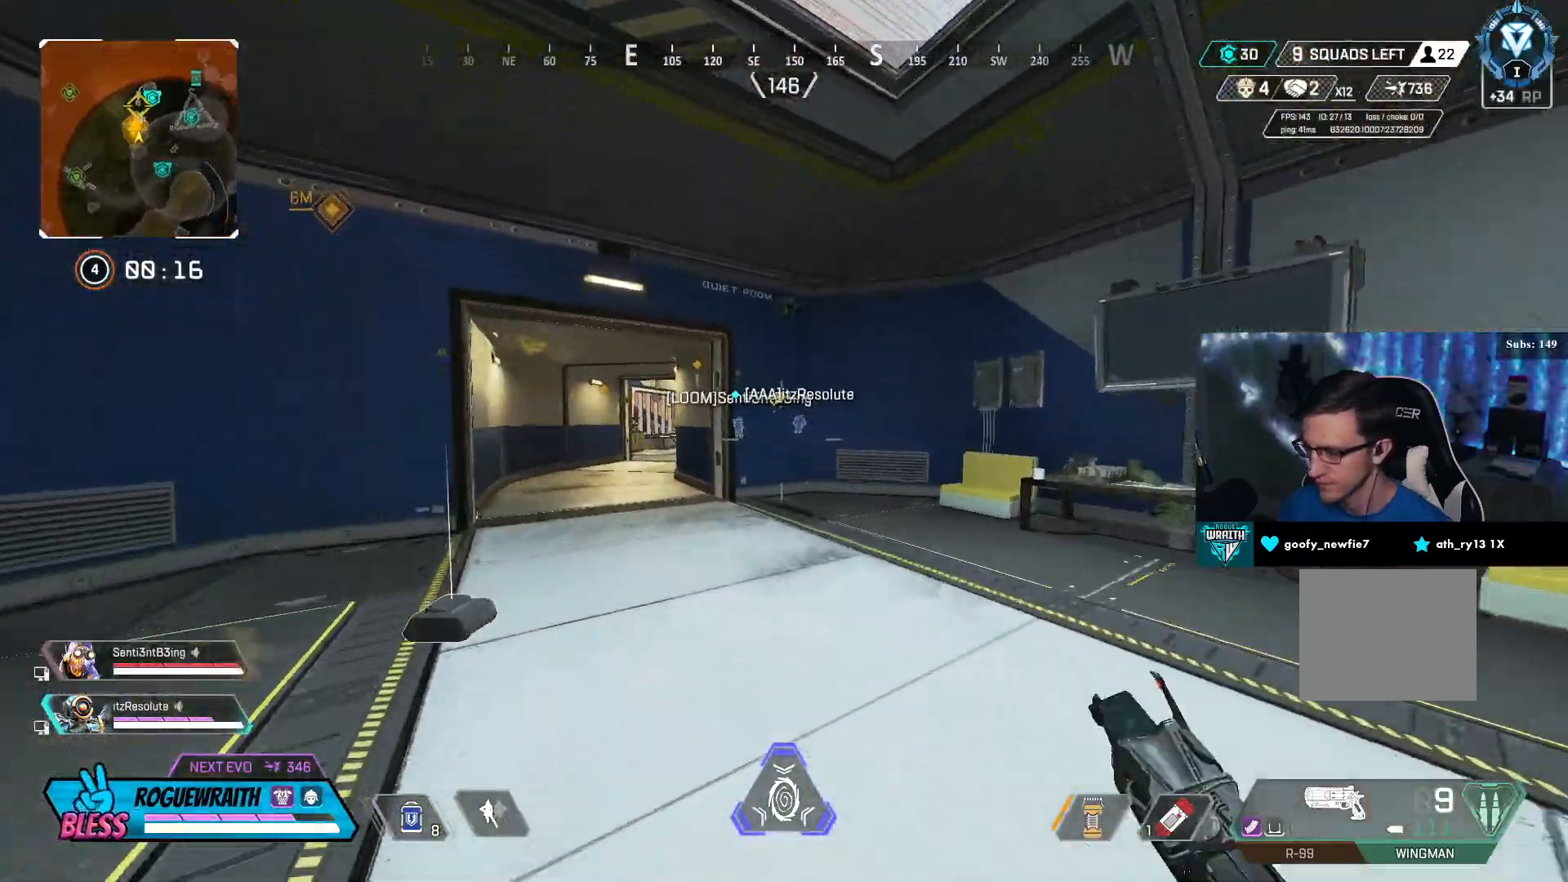
{"buttons": [], "left_stick": "up", "right_stick": "center", "events": [[150, "TRIANGLE", "up"], [167, "L3", "down"], [400, "L3", "up"]]}
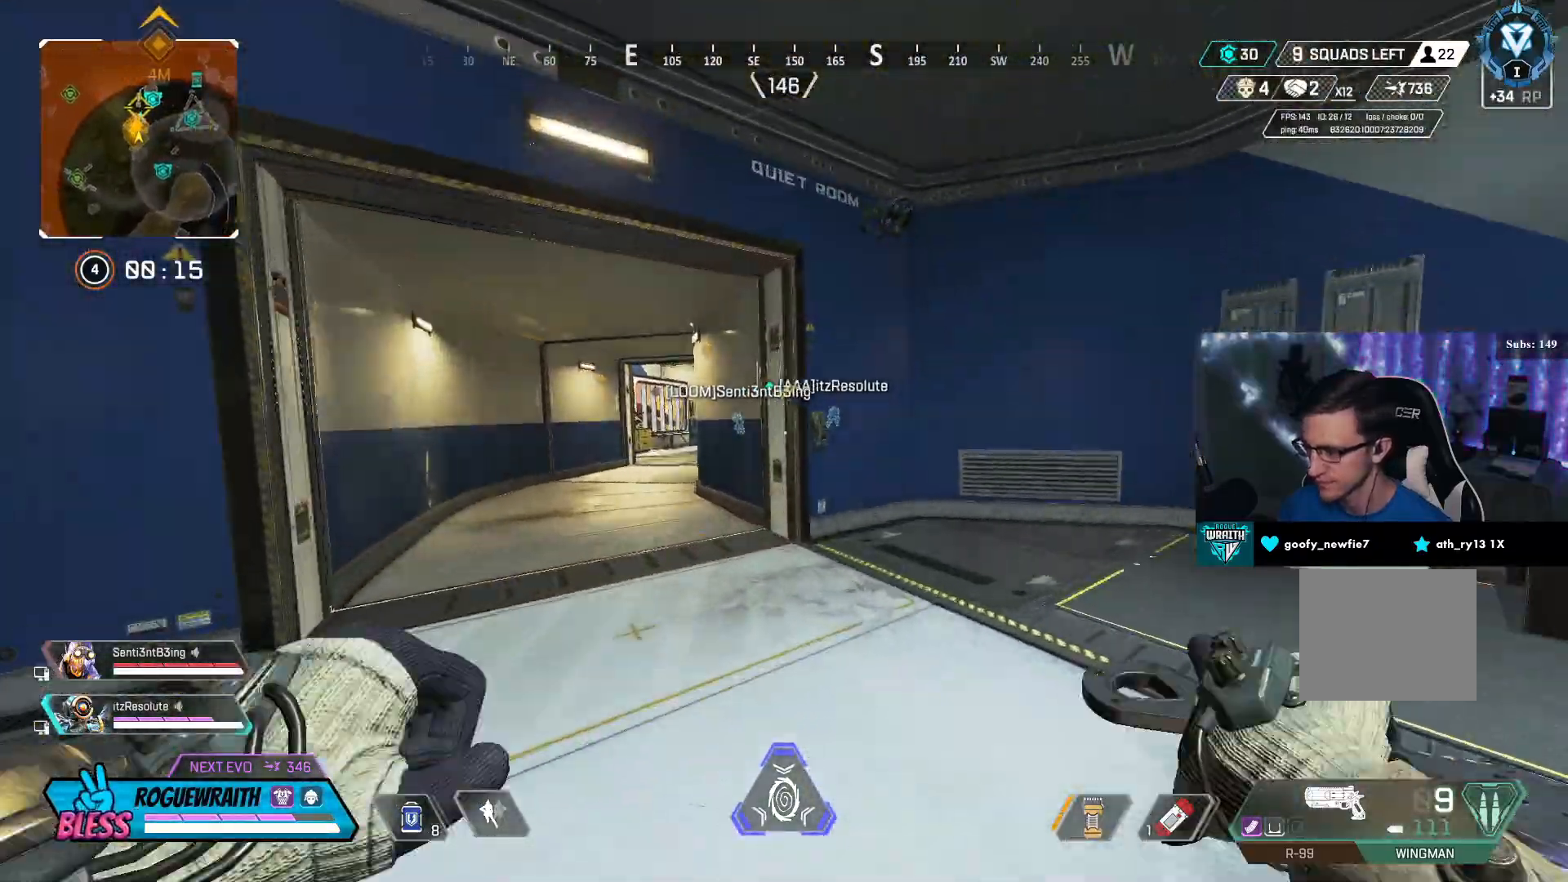
{"buttons": [], "left_stick": "up", "right_stick": "center", "events": [[250, "L3", "down"], [467, "L3", "up"]]}
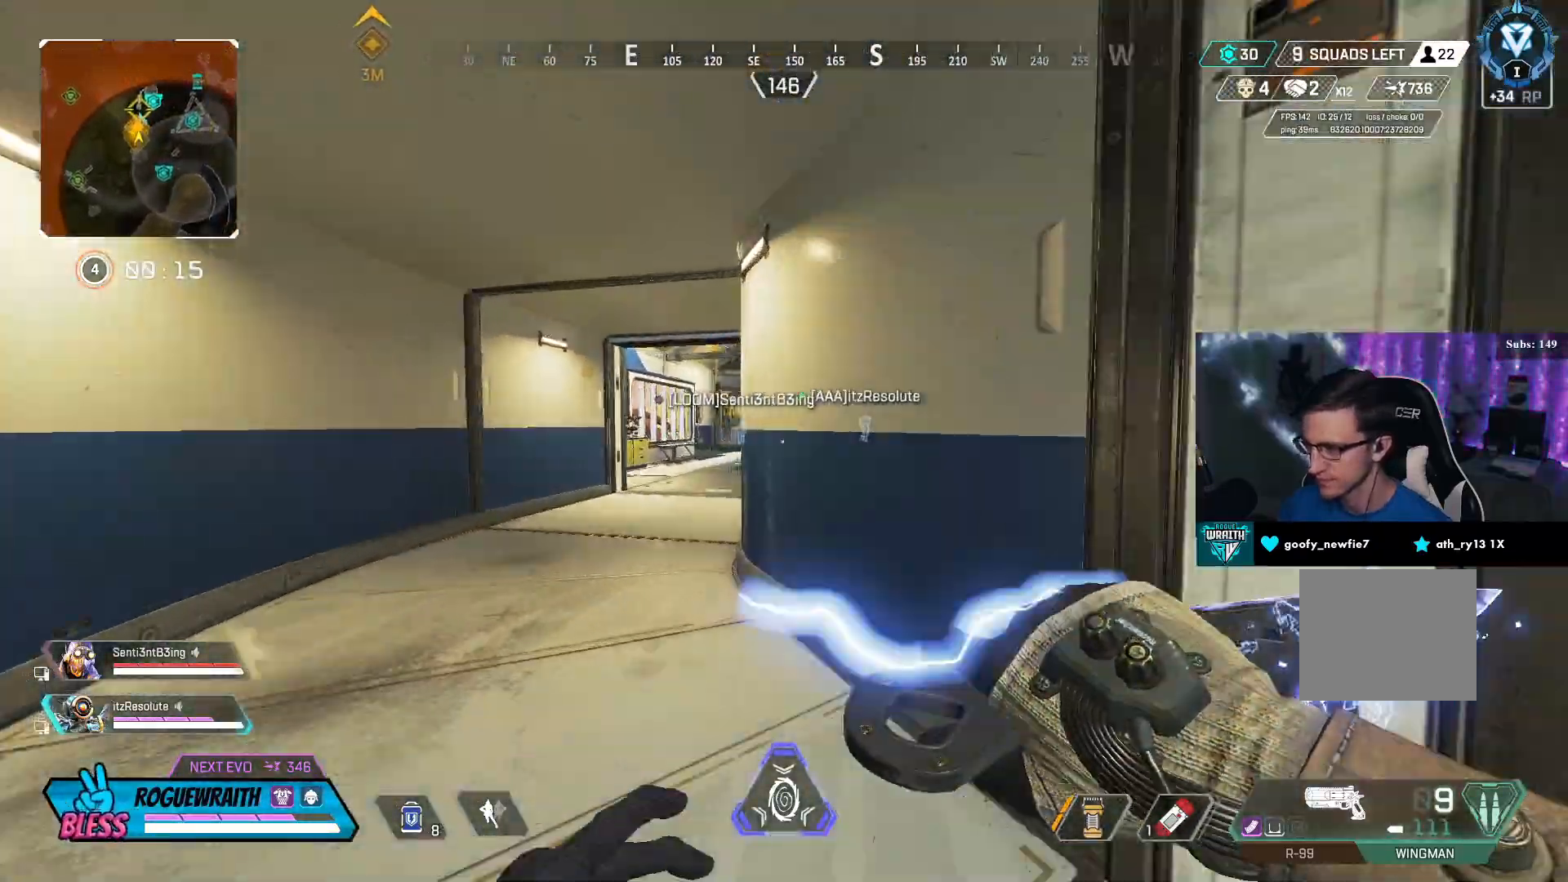
{"buttons": [], "left_stick": "up", "right_stick": "center", "events": []}
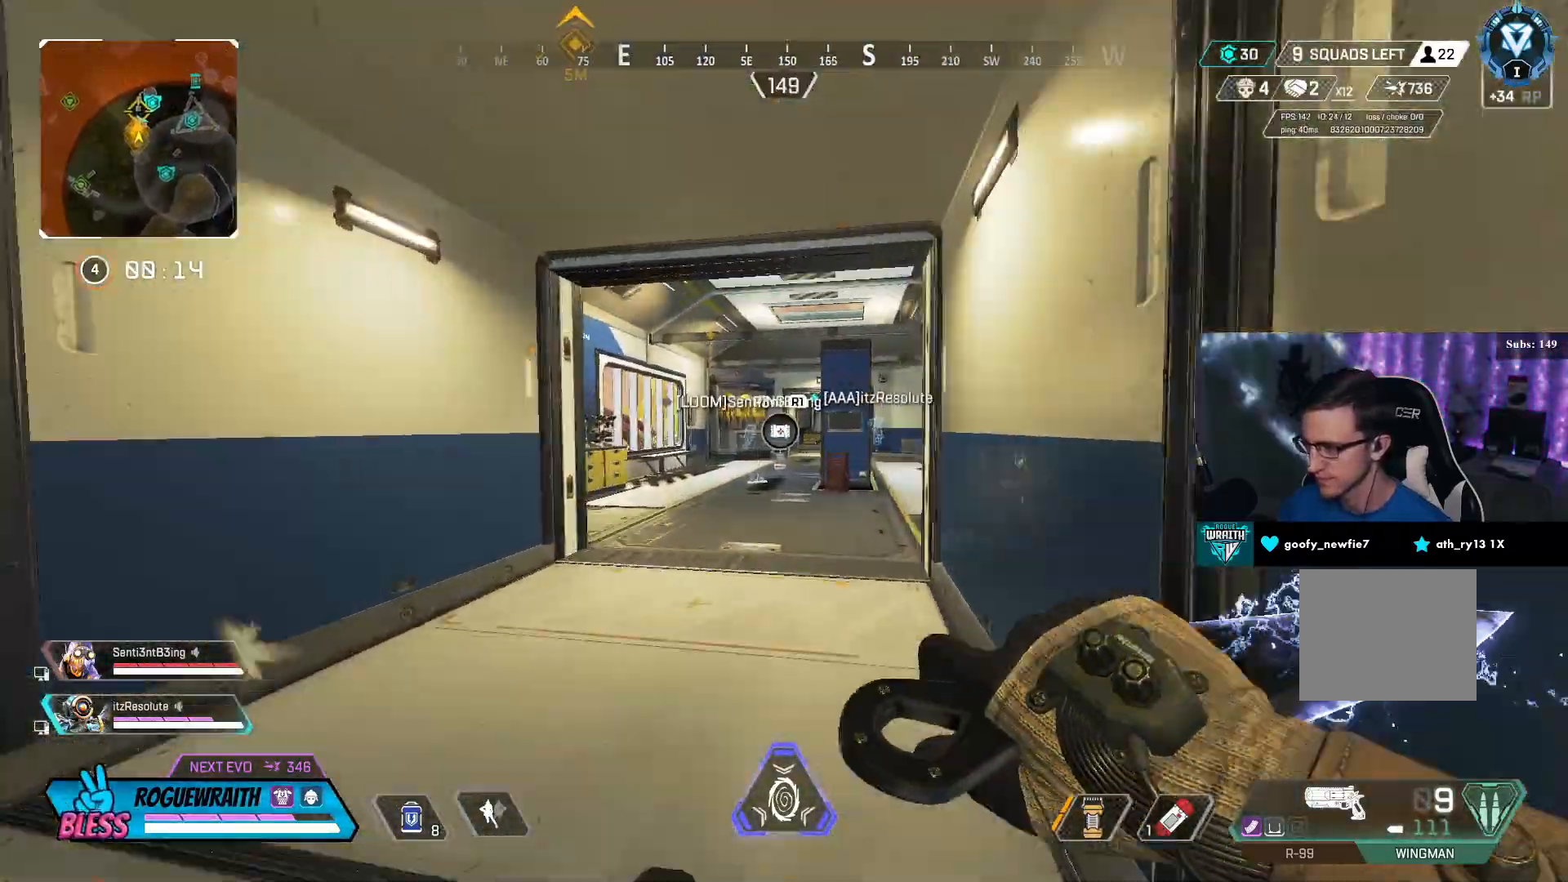
{"buttons": ["R3"], "left_stick": "up", "right_stick": "center", "events": [[500, "R3", "down"]]}
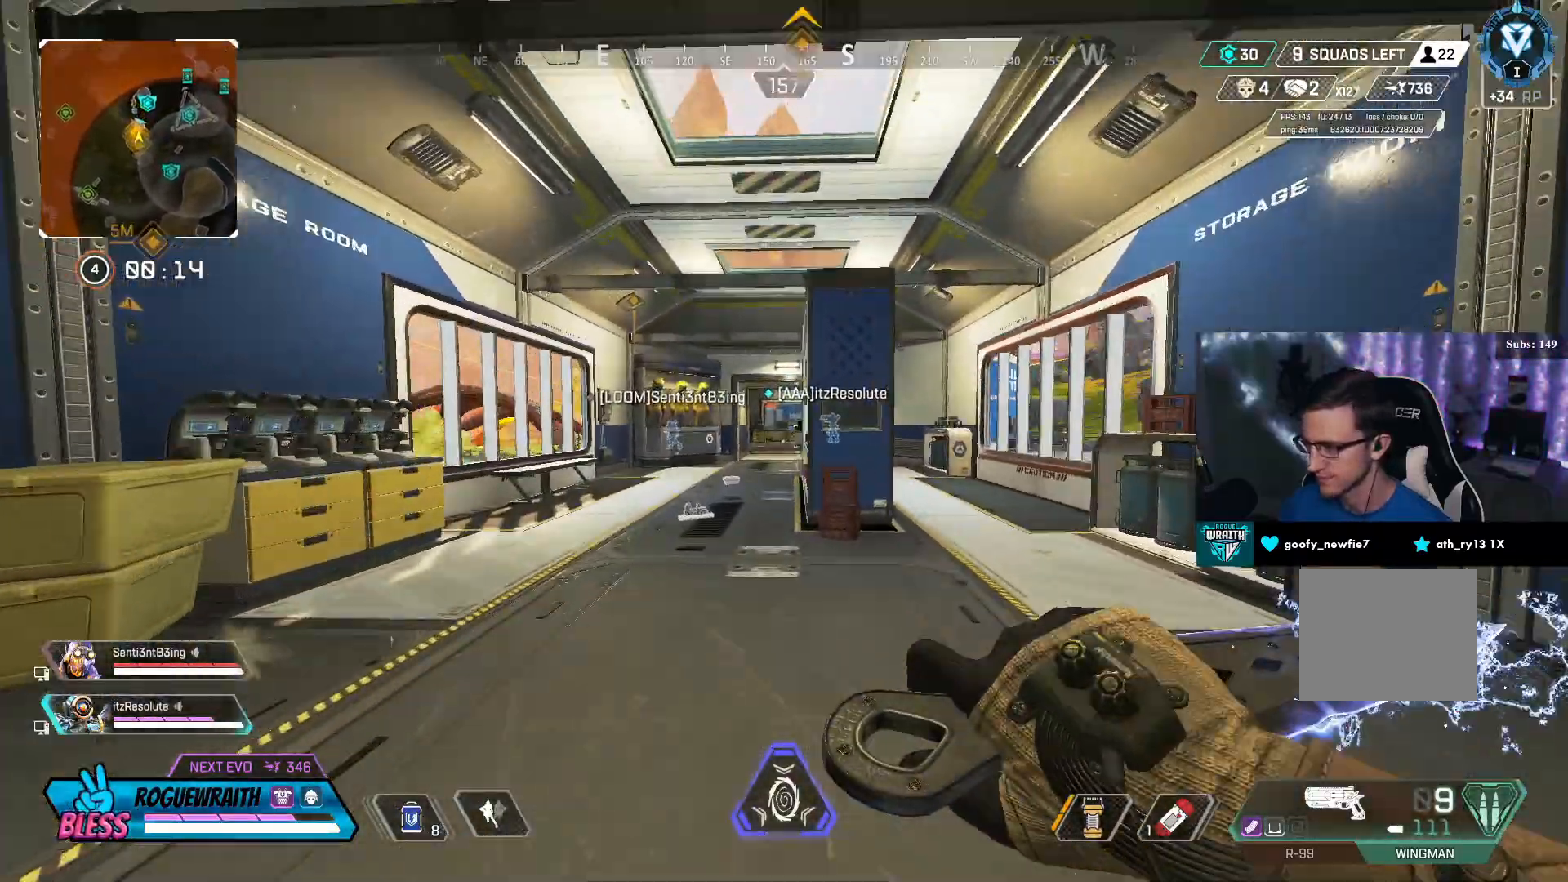
{"buttons": [], "left_stick": "center", "right_stick": "center", "events": [[200, "right_stick", "down-left"], [300, "CROSS", "down"], [300, "right_stick", "center"], [350, "R3", "up"], [367, "CROSS", "up"], [400, "left_stick", "center"]]}
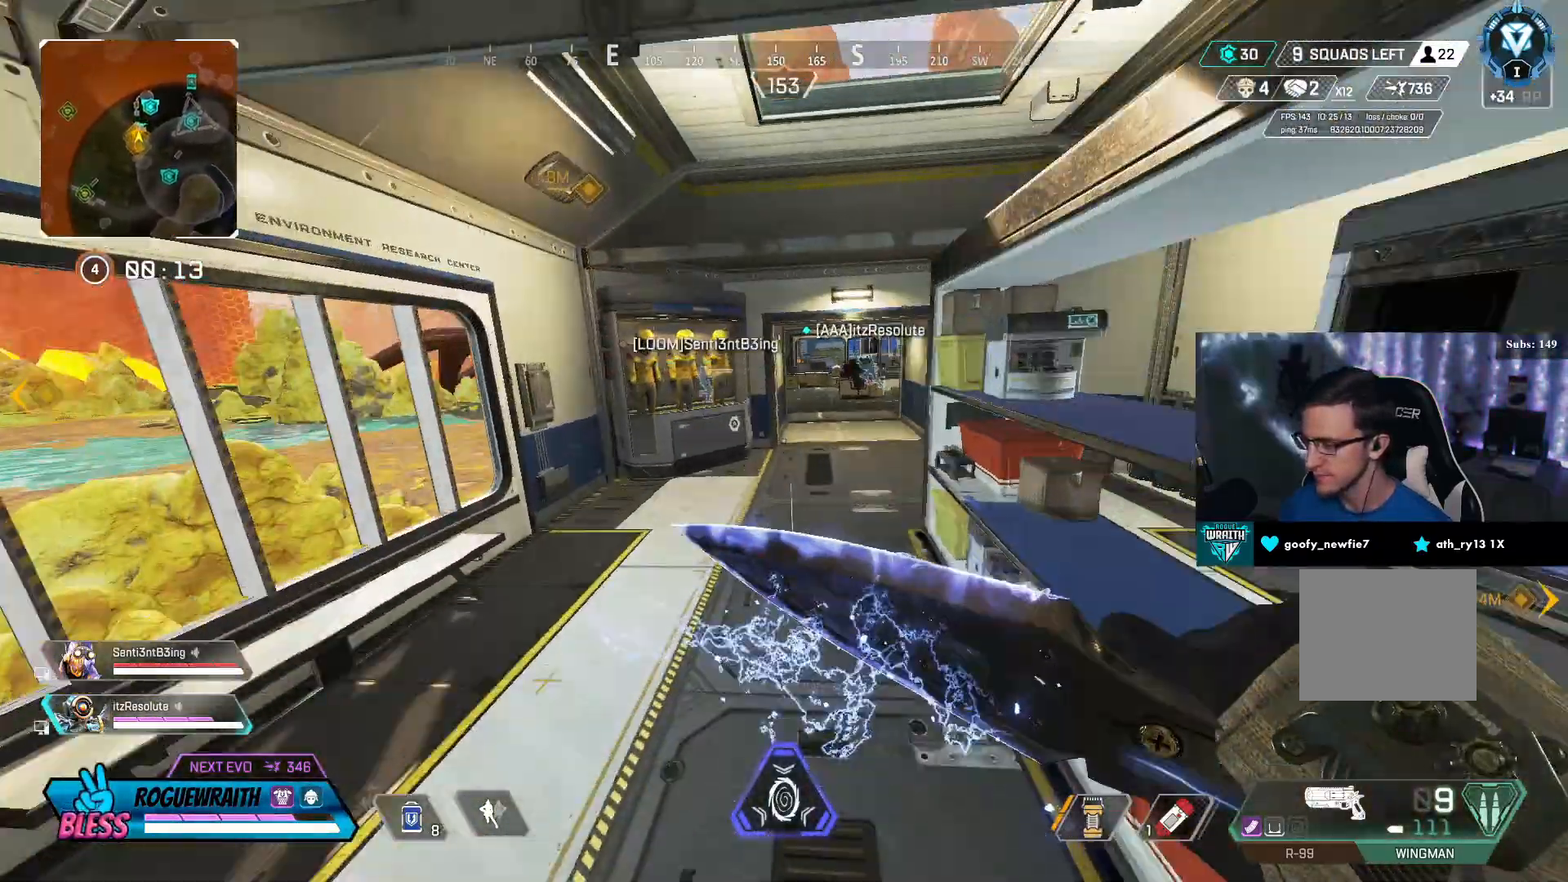
{"buttons": ["L3"], "left_stick": "up-right", "right_stick": "center", "events": [[50, "left_stick", "up-right"], [467, "L3", "down"]]}